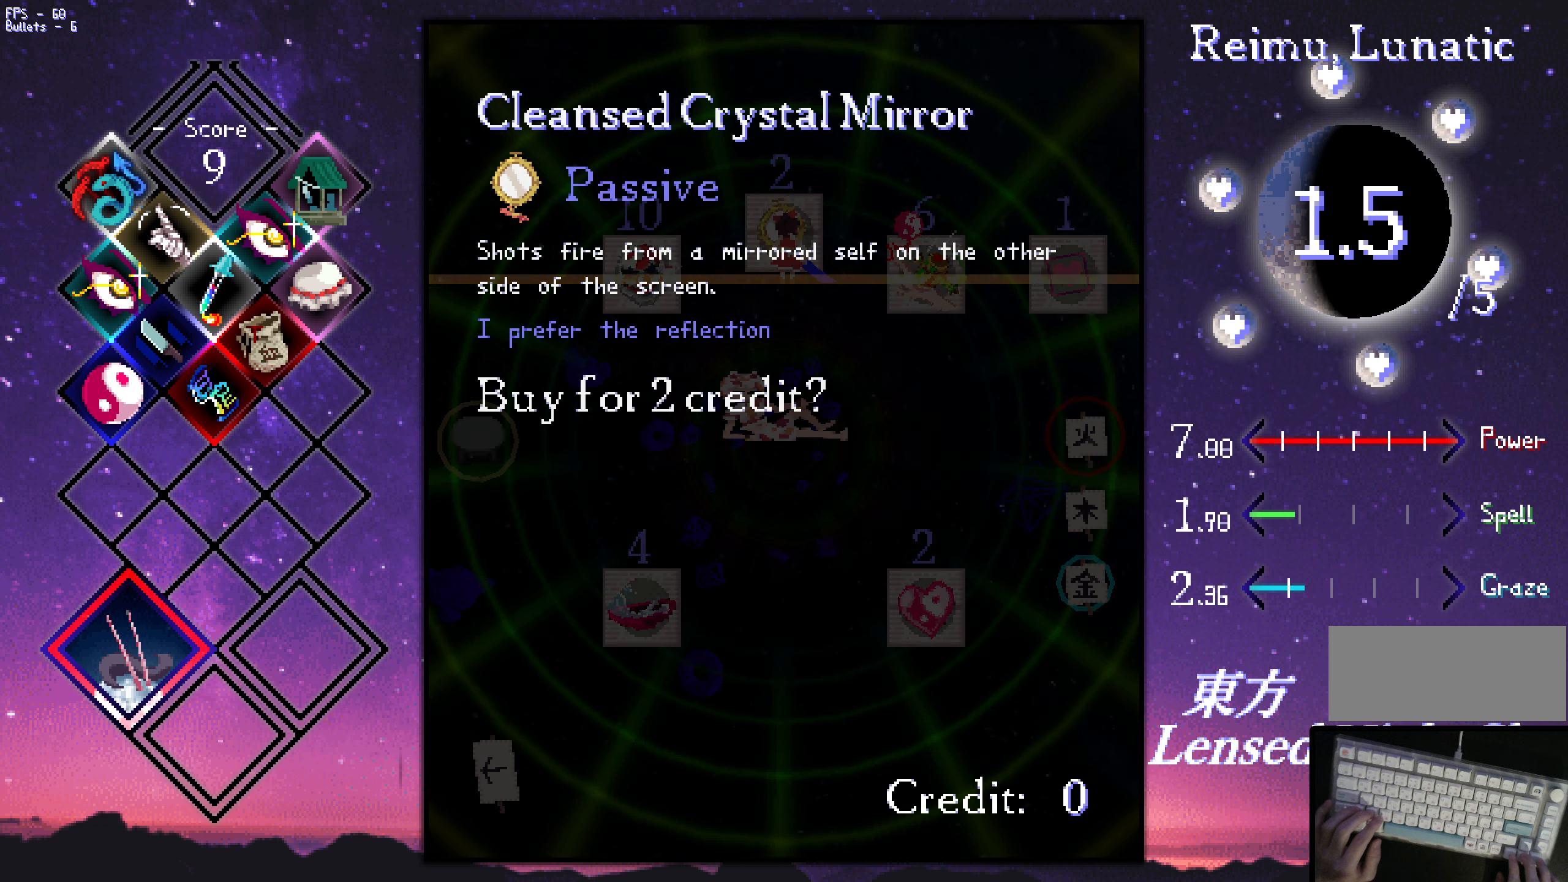
Gameplay with keyboard; each line is a JSON object with the keys held at the frame after it. "events" lists presses ("down") and releases ("up") of "a", "c", "ctrl", "d", "down", "f", "left", "right", "s", "shift", "space", "up", "v", "x" and "z" between this image and that frame as [ms after this image, input, new state], when the widget could be followed in between. No other keys are recorded. Mouse input is not recorded.
{"keys": [], "events": []}
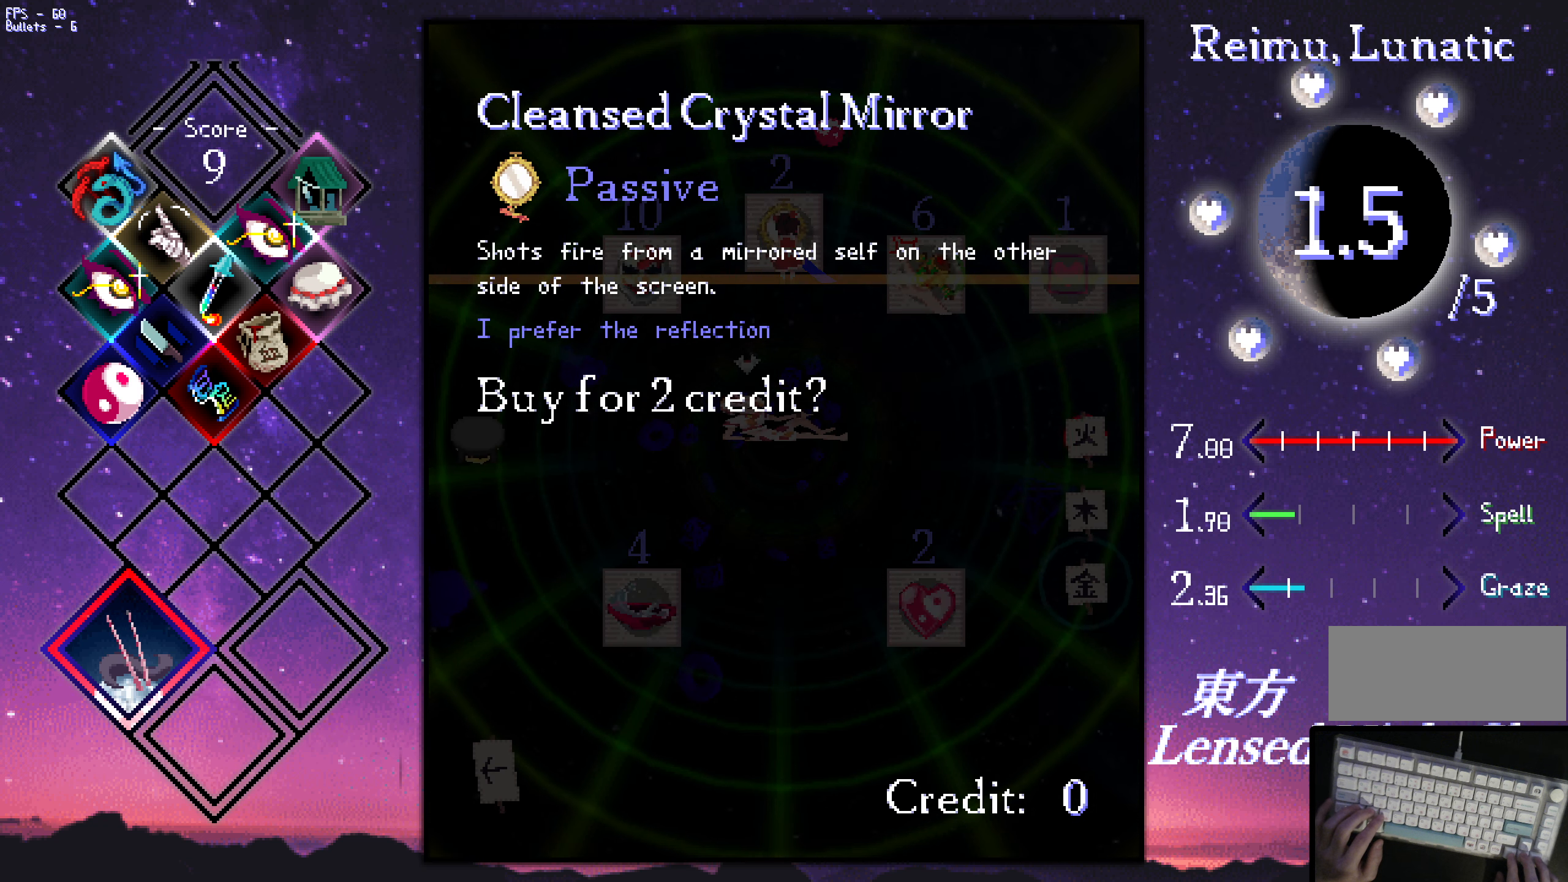
{"keys": [], "events": []}
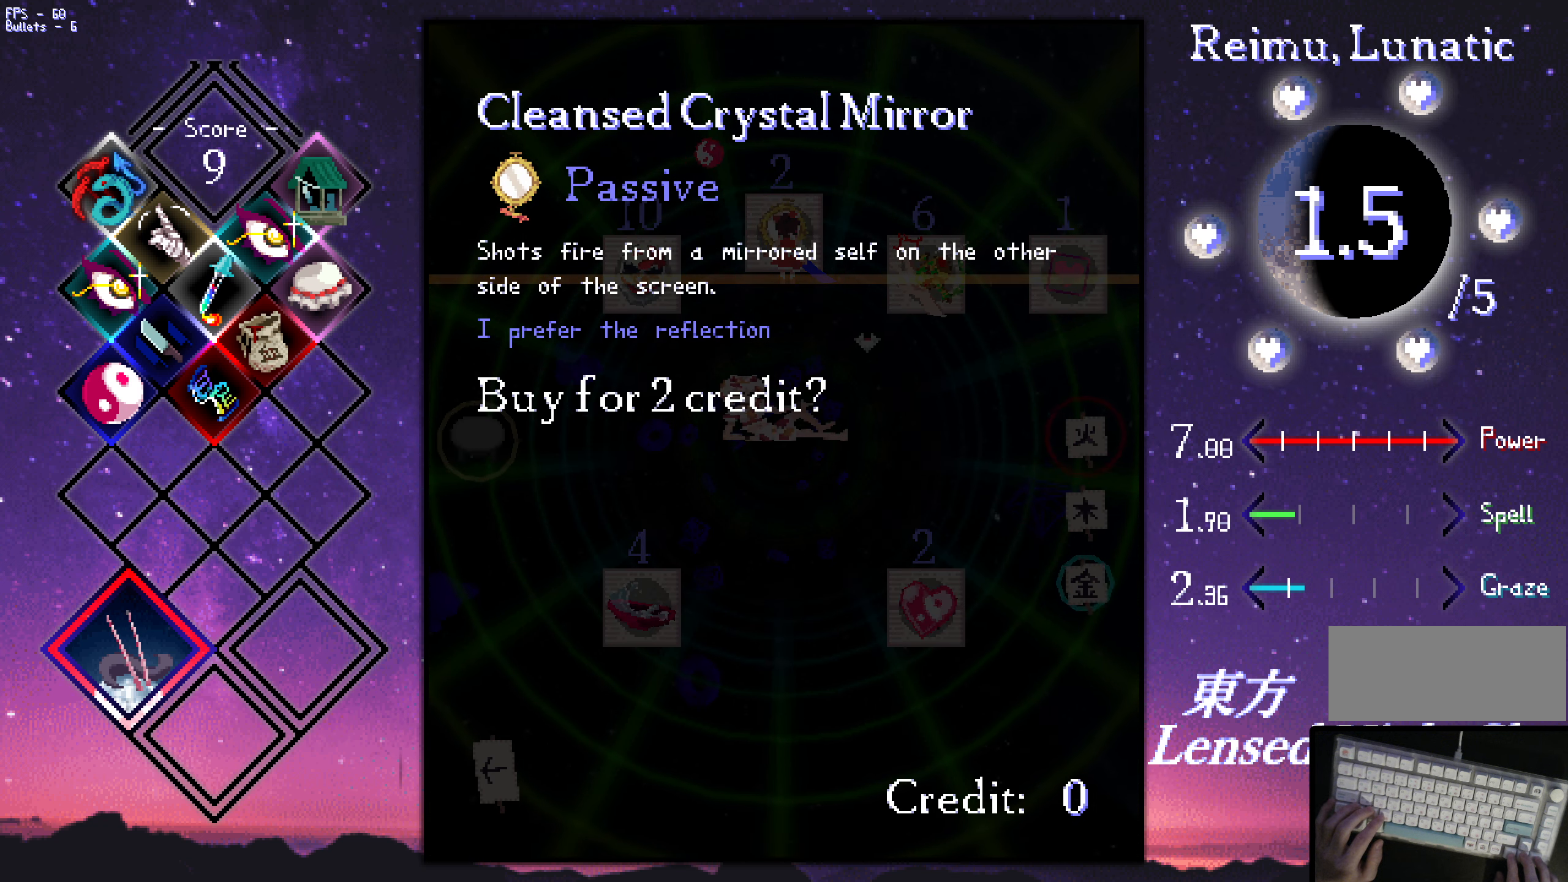
{"keys": [], "events": []}
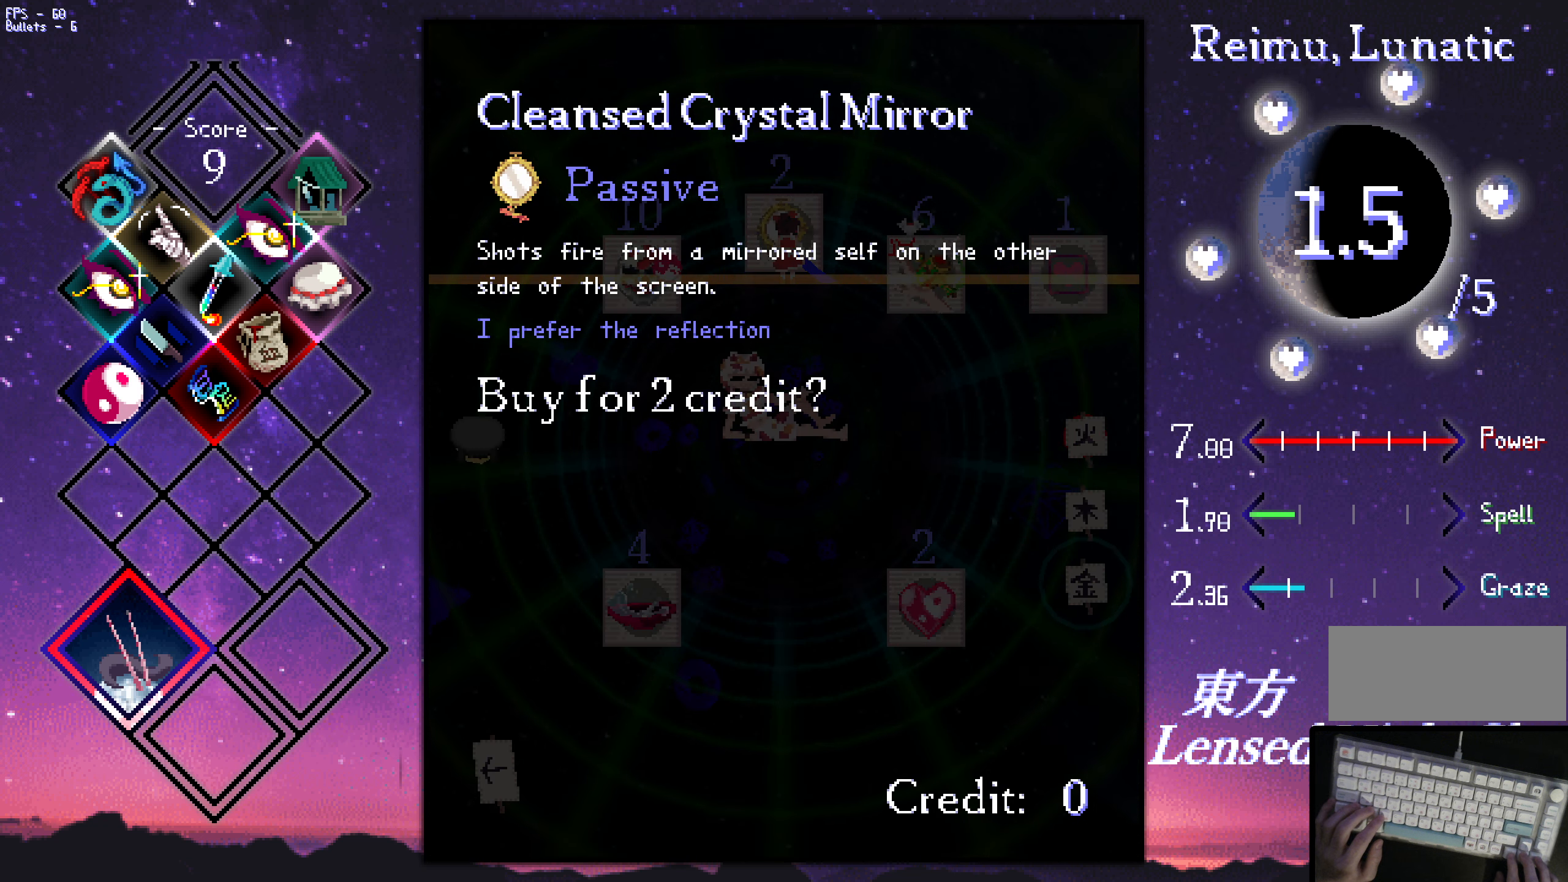
{"keys": [], "events": []}
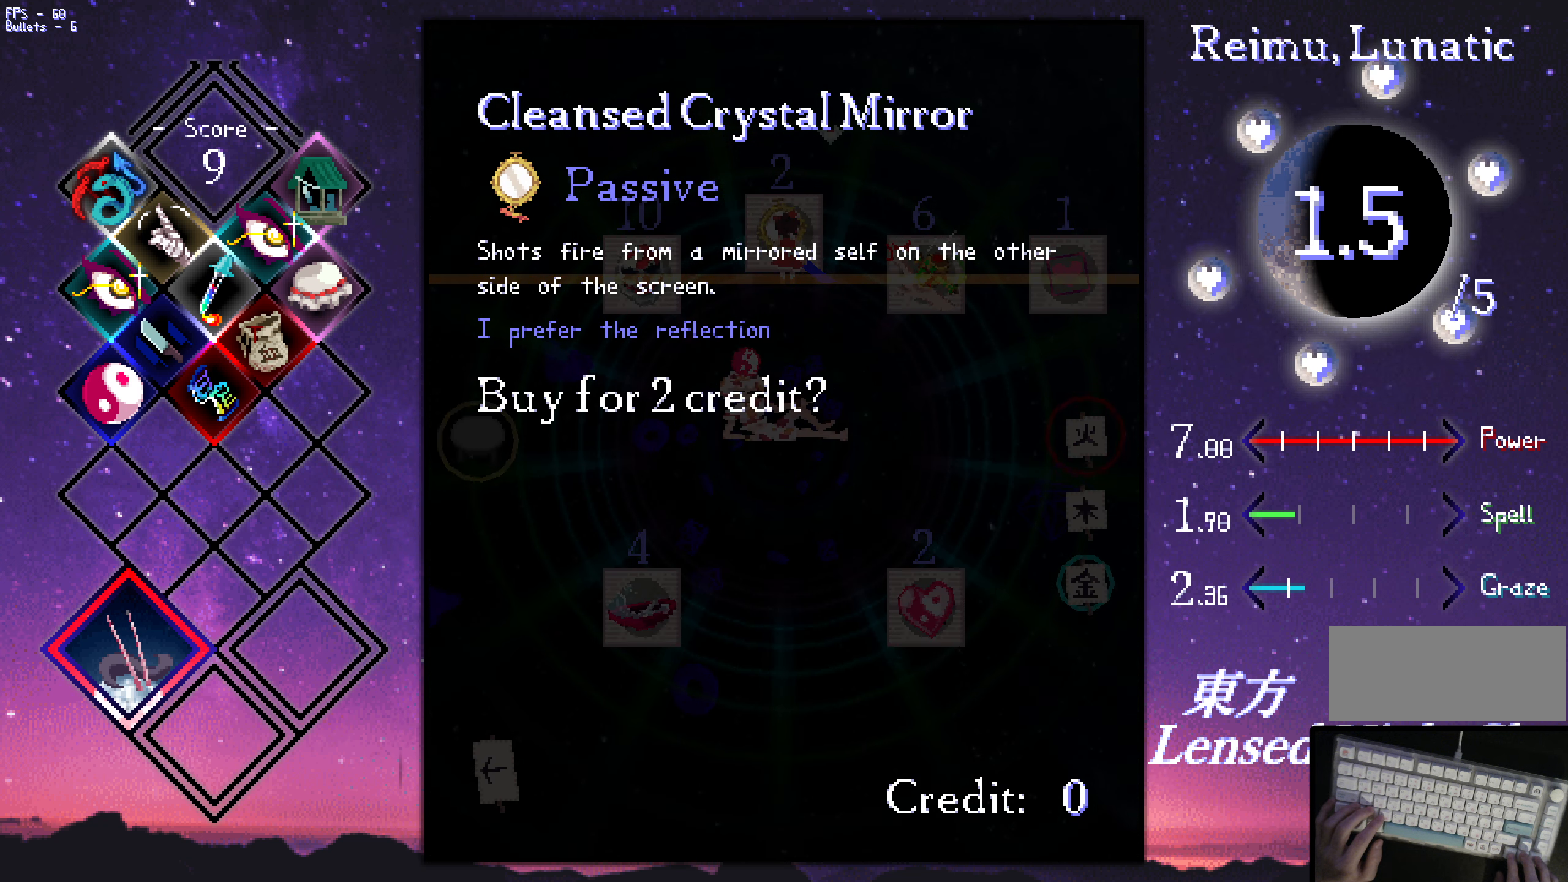
{"keys": [], "events": []}
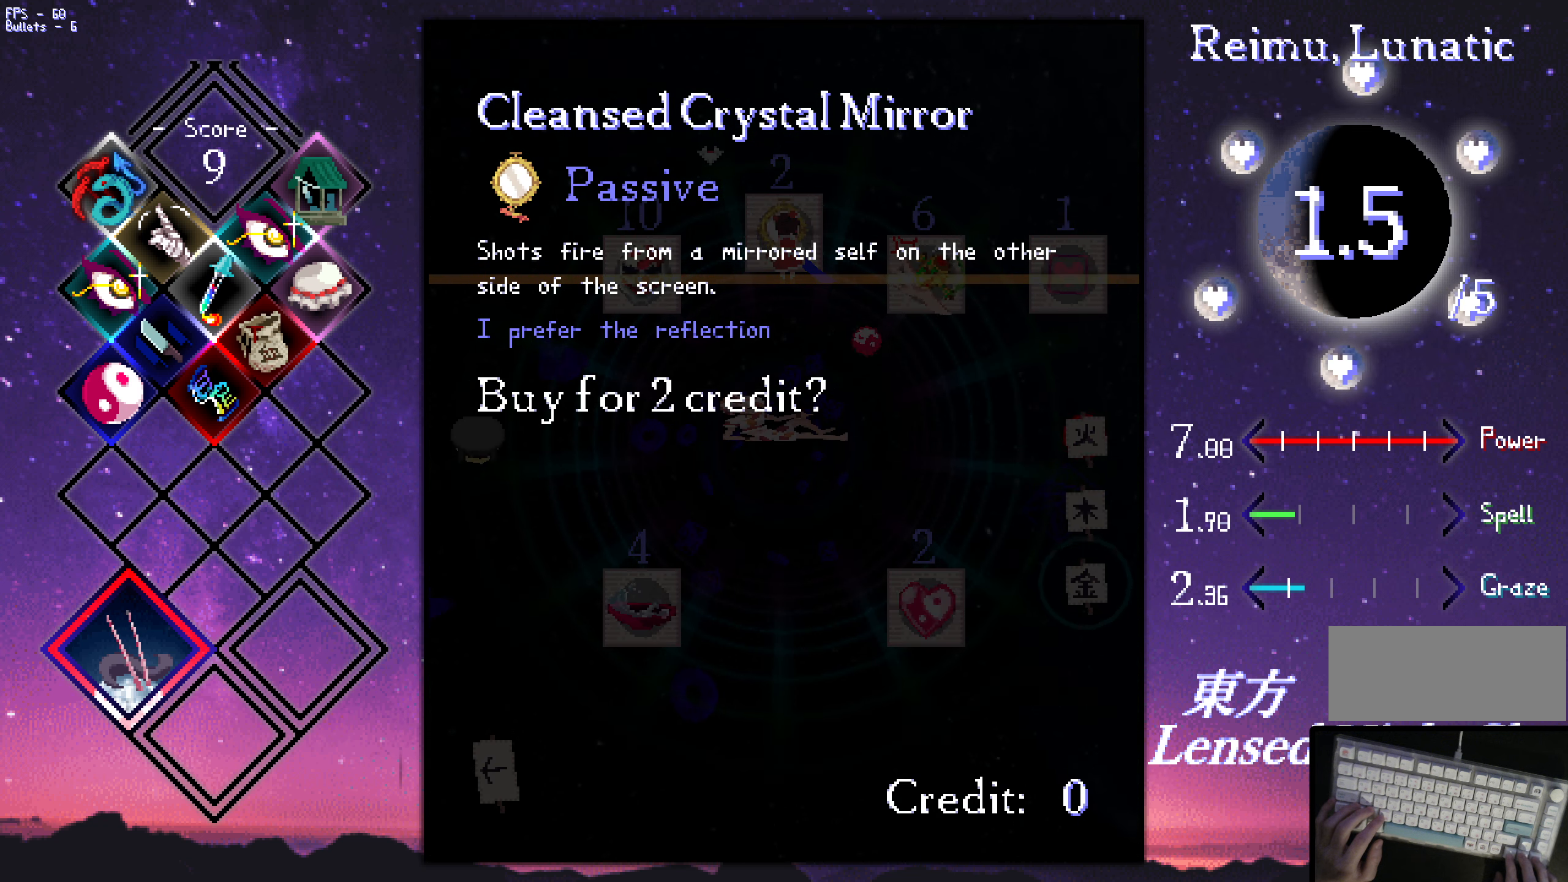
{"keys": [], "events": []}
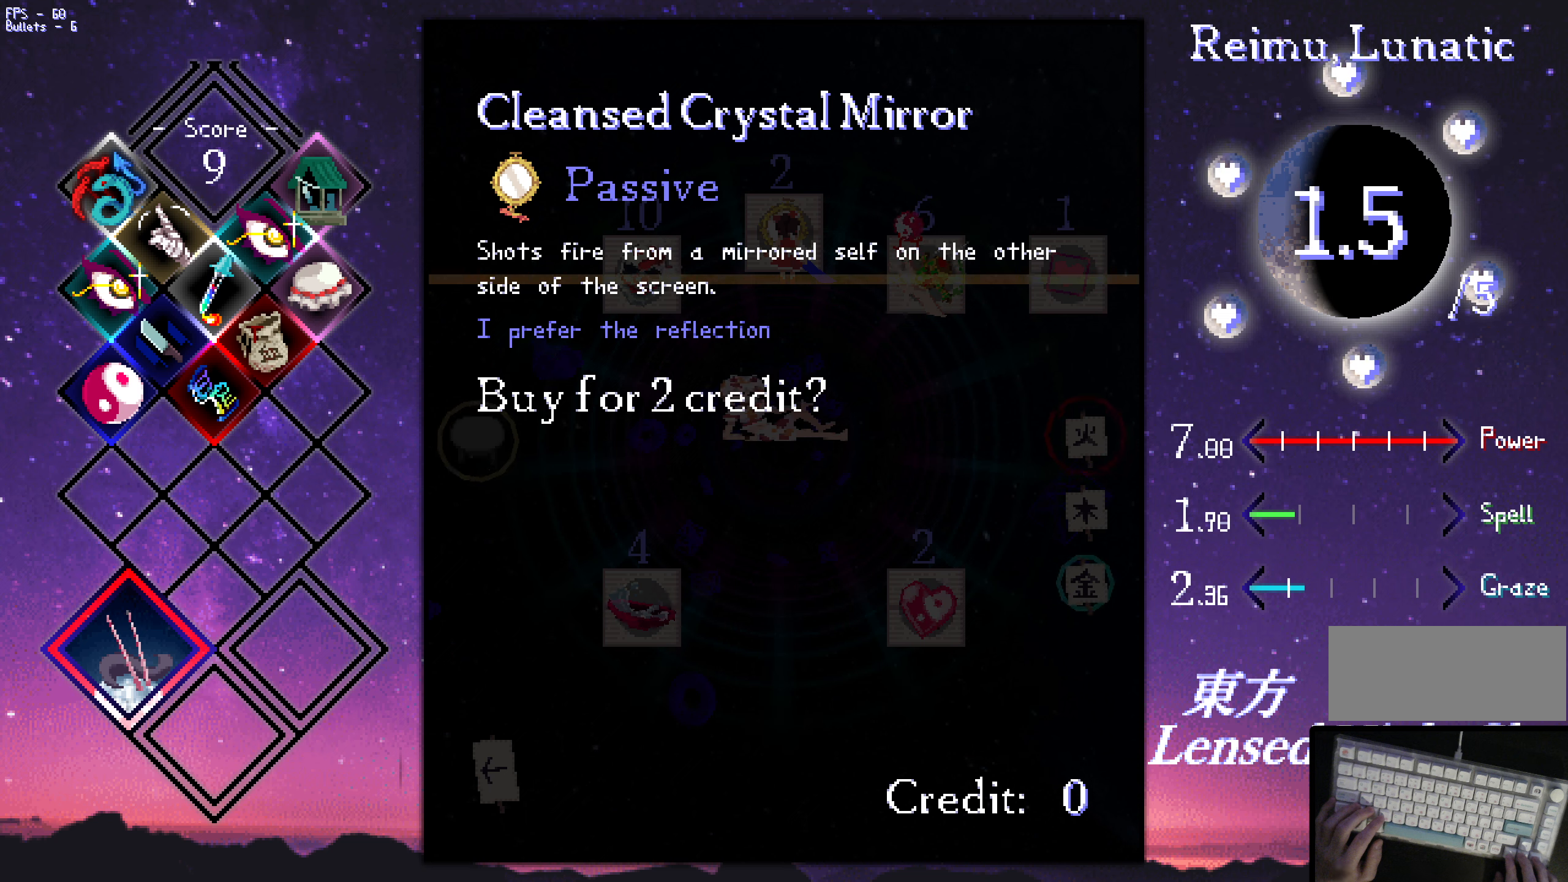
{"keys": [], "events": []}
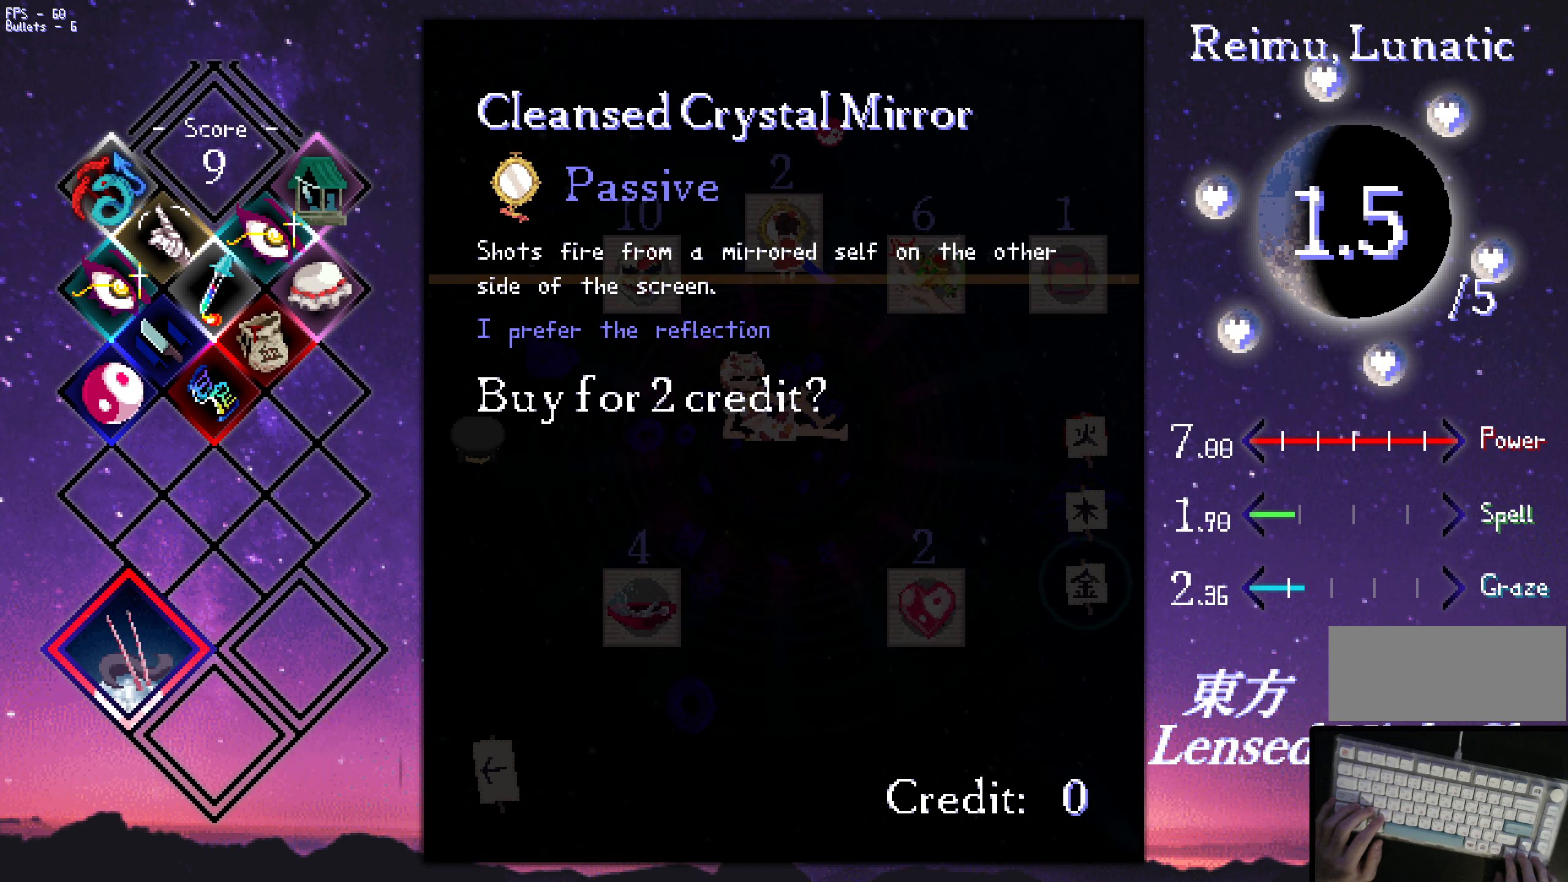
{"keys": ["down"], "events": [[367, "down", "down"]]}
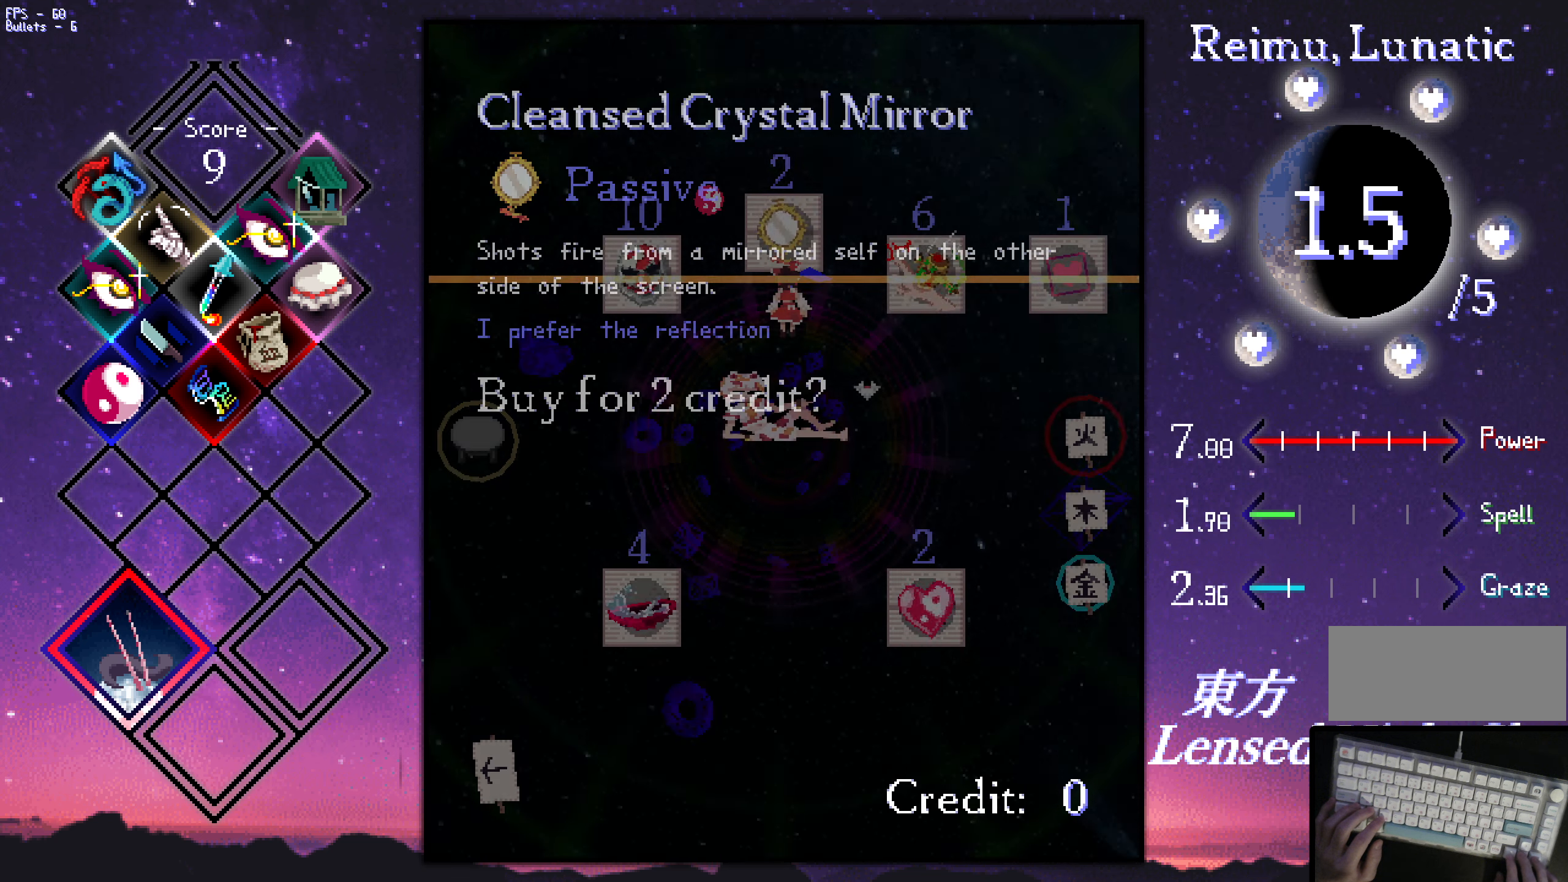
{"keys": ["left"], "events": [[200, "down", "up"], [200, "left", "down"], [250, "up", "down"], [400, "left", "up"], [484, "left", "down"], [484, "up", "up"]]}
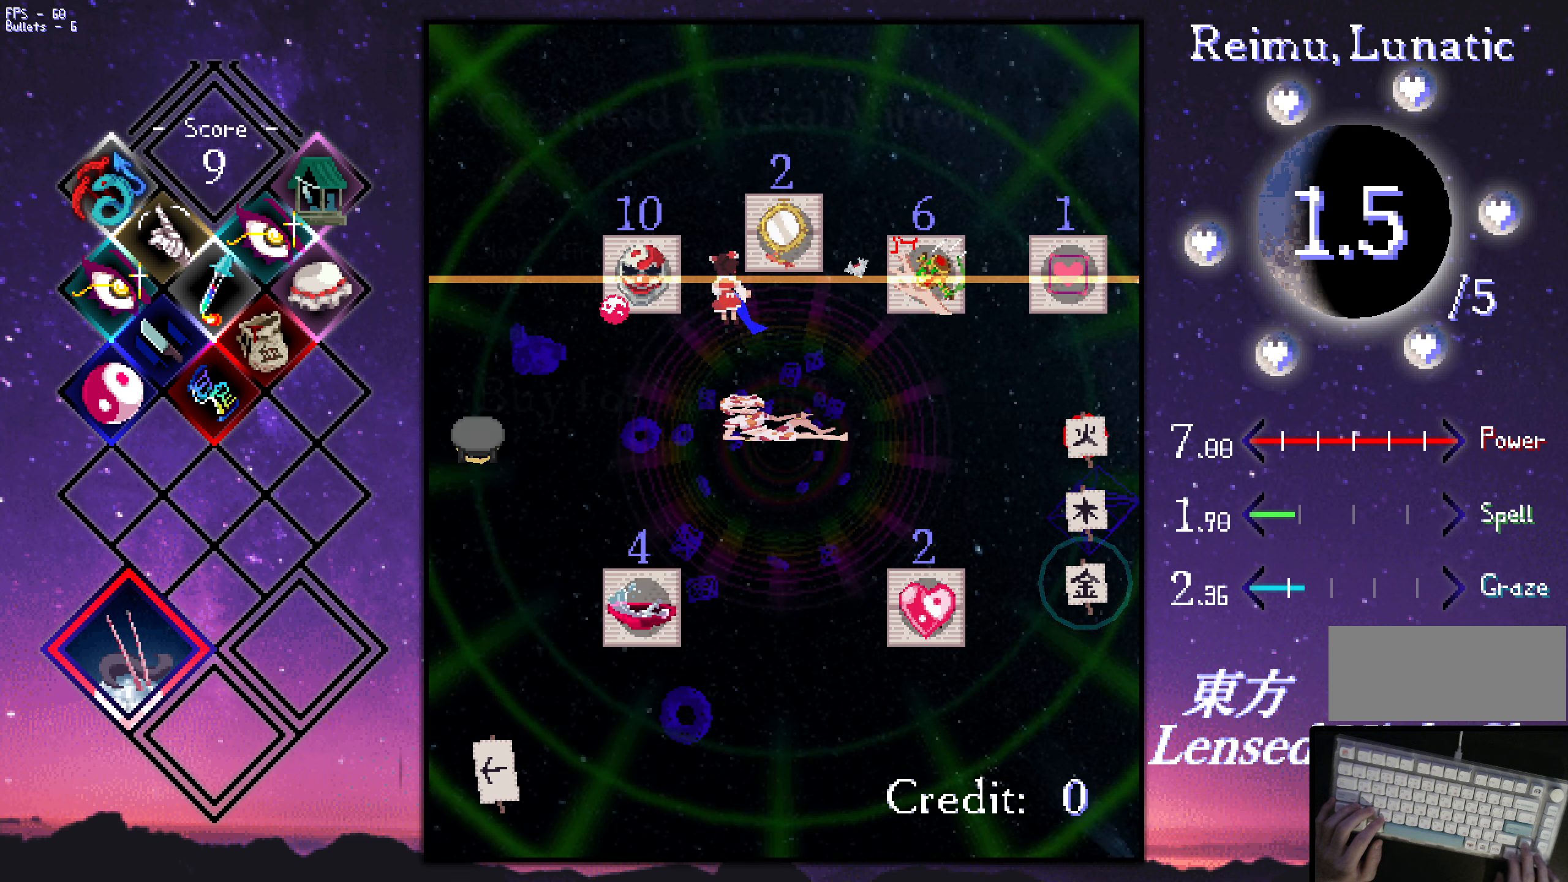
{"keys": [], "events": [[234, "left", "up"]]}
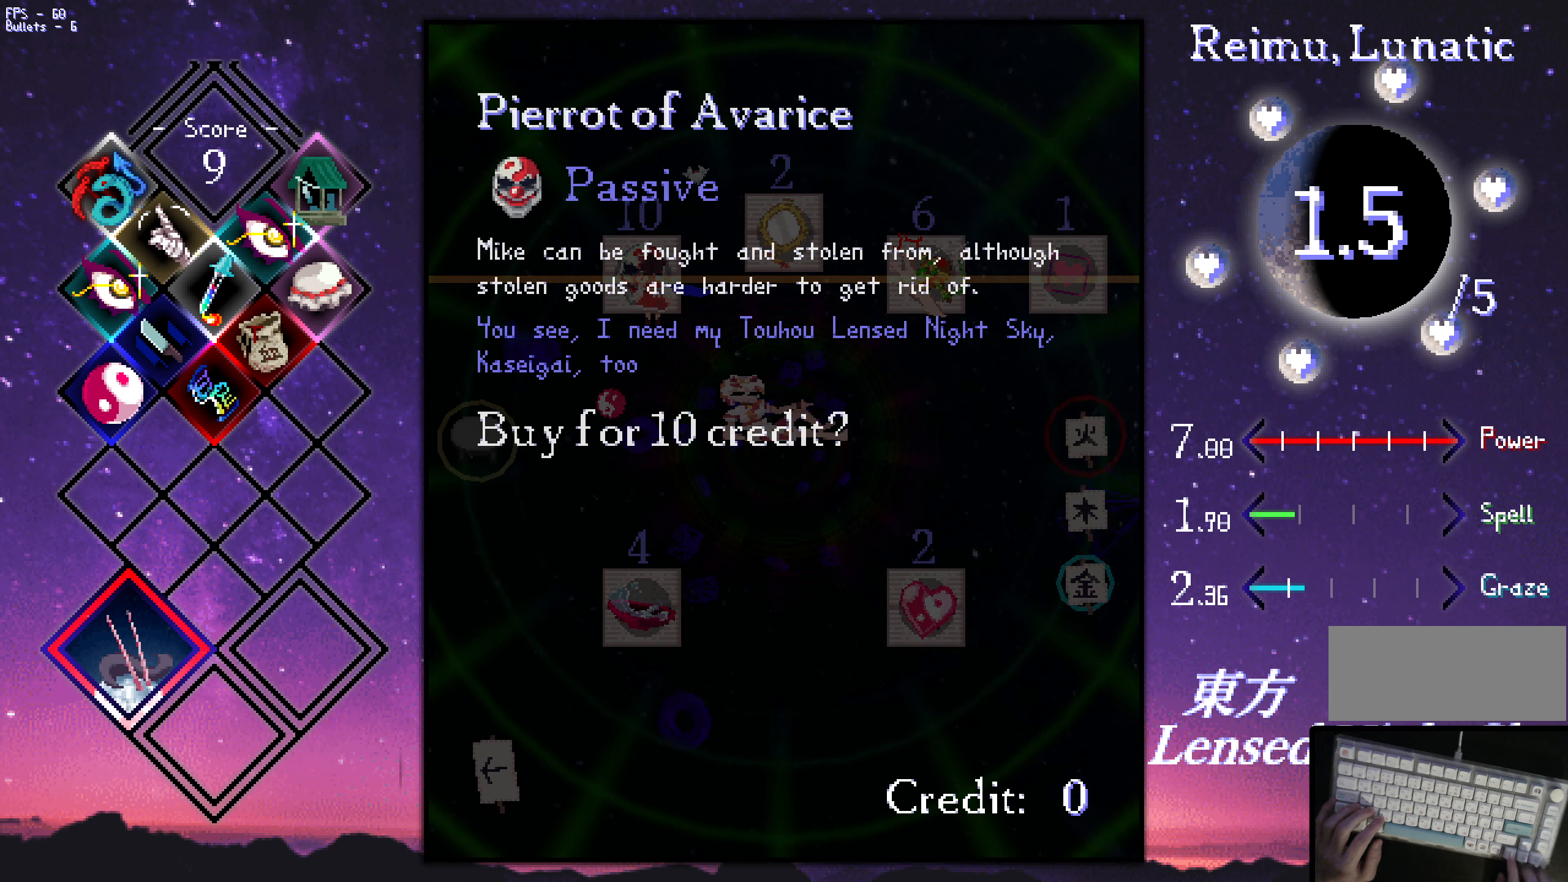
{"keys": [], "events": []}
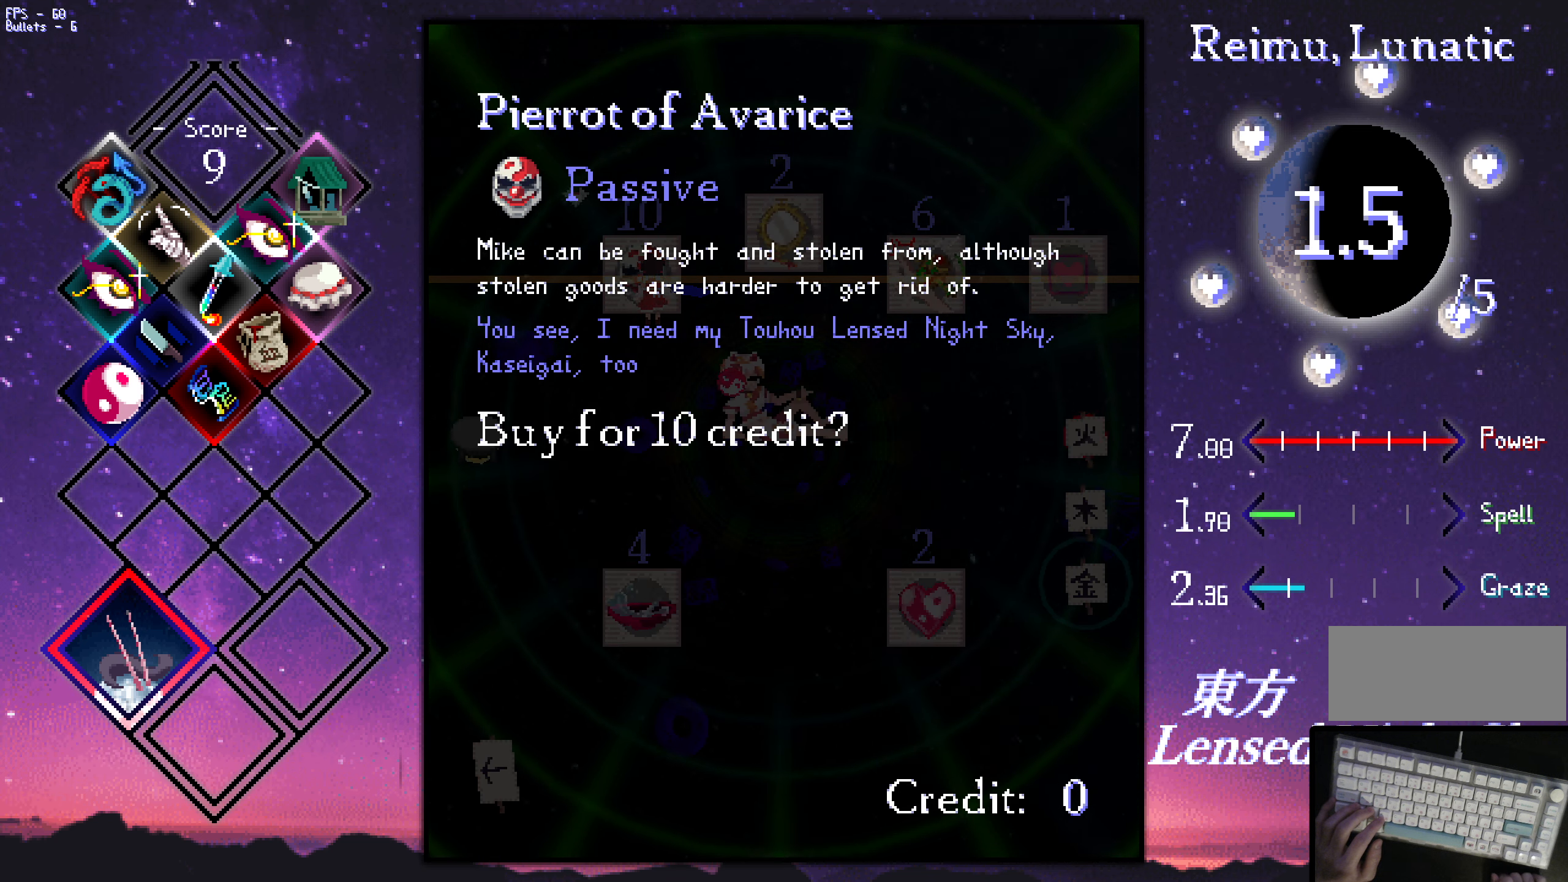
{"keys": [], "events": []}
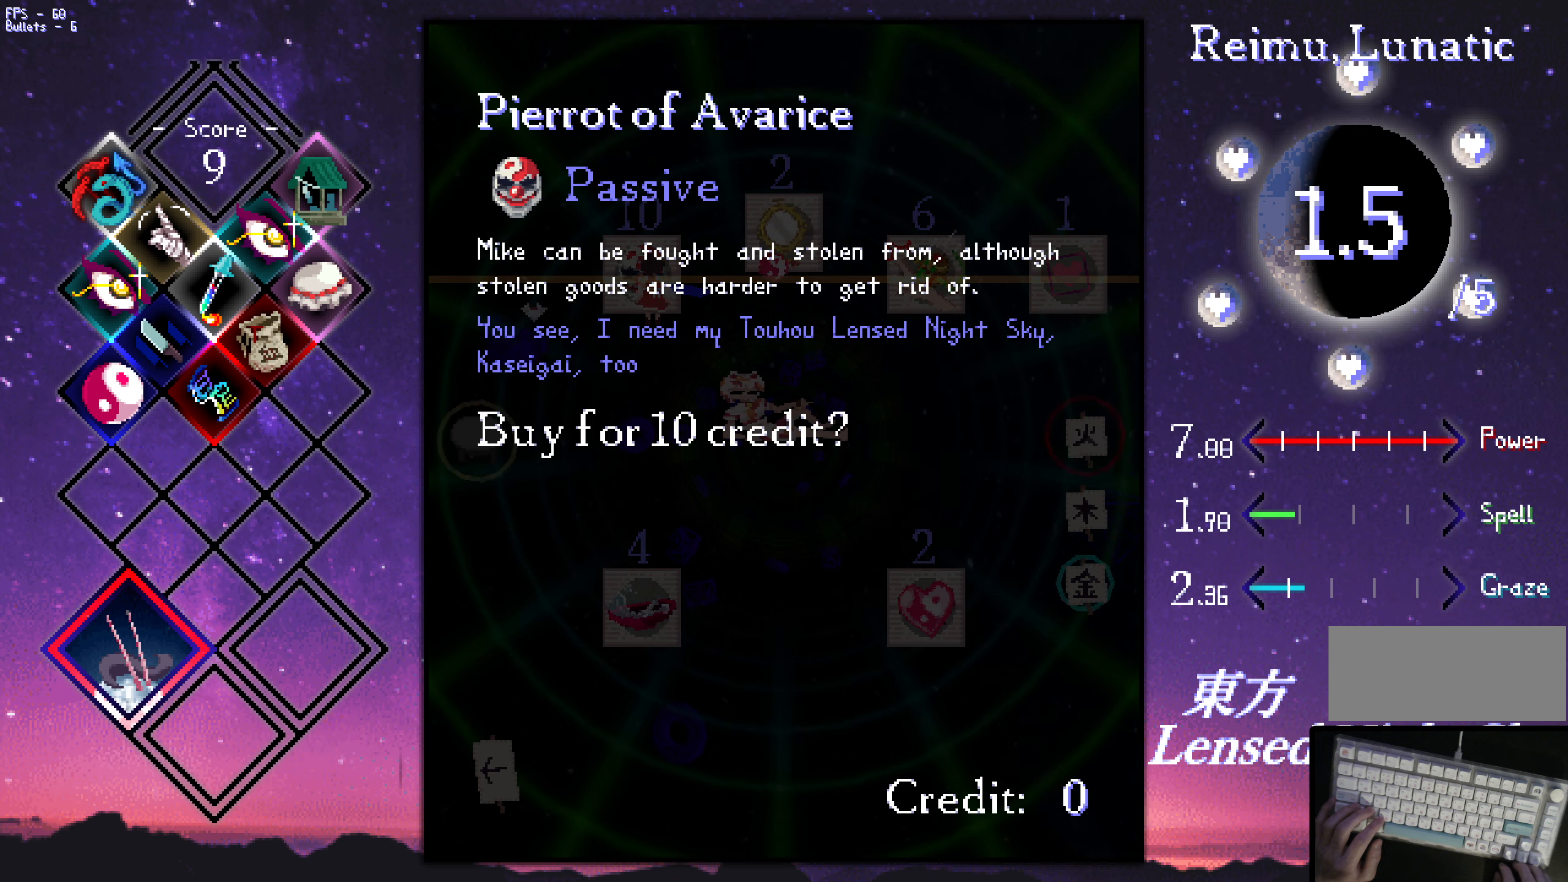
{"keys": [], "events": []}
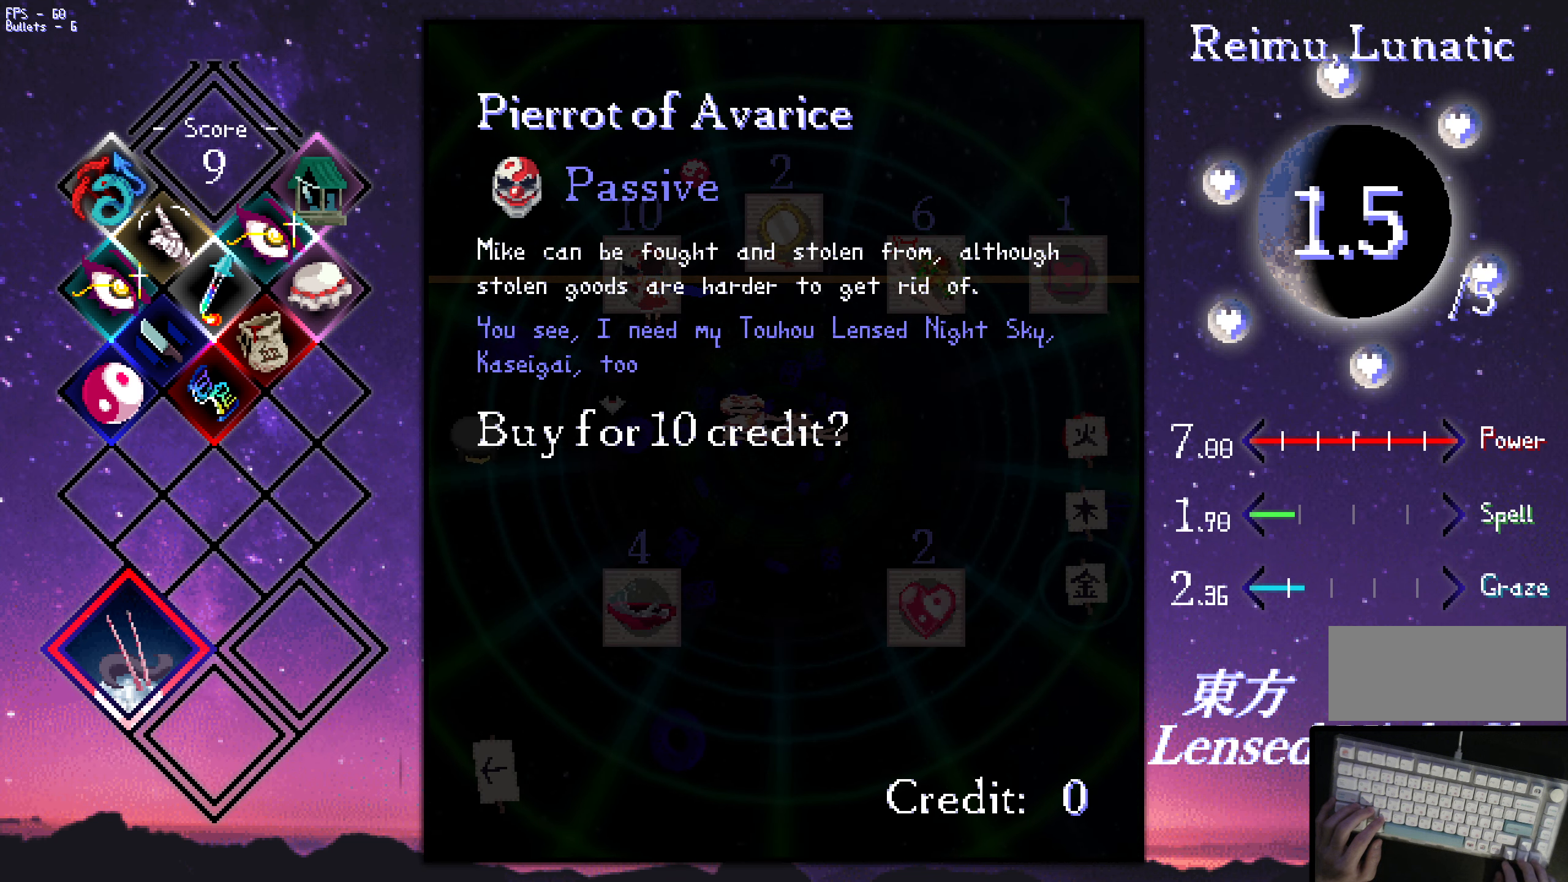
{"keys": [], "events": []}
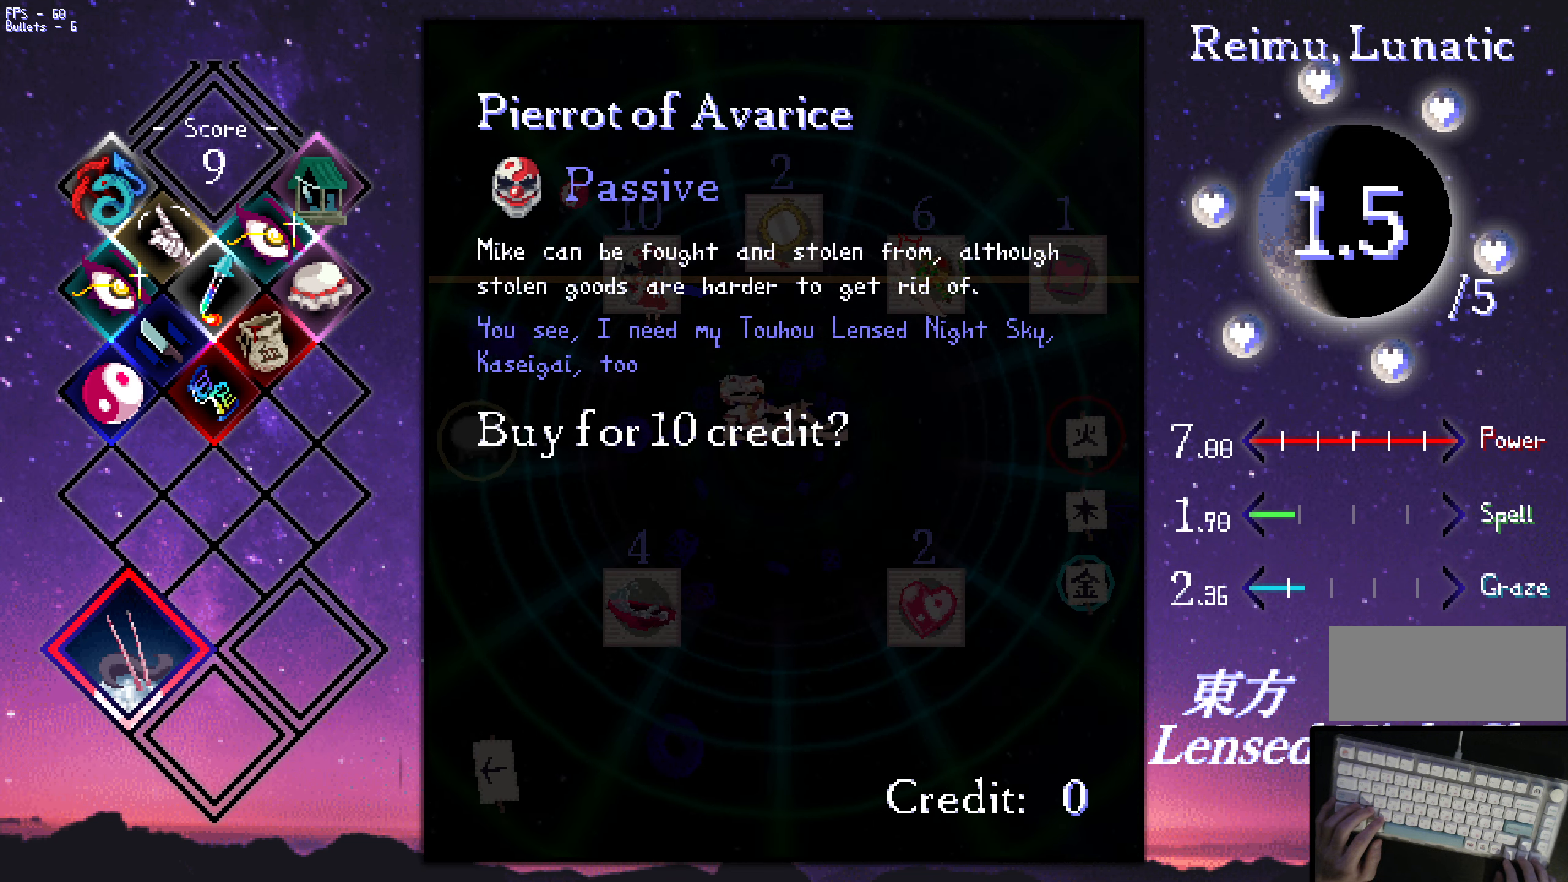
{"keys": [], "events": []}
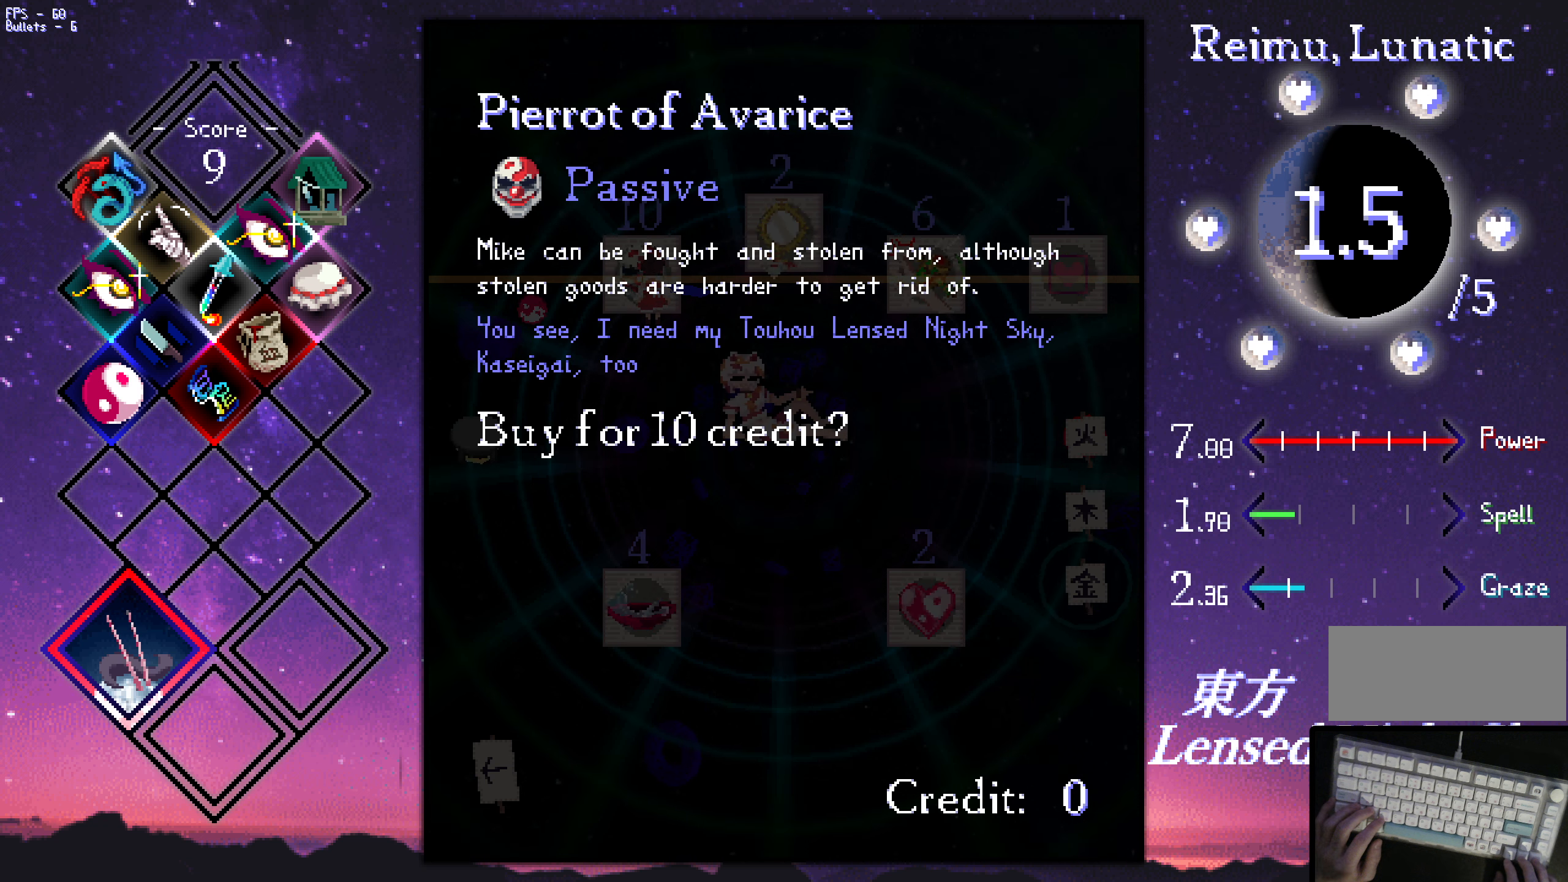
{"keys": [], "events": []}
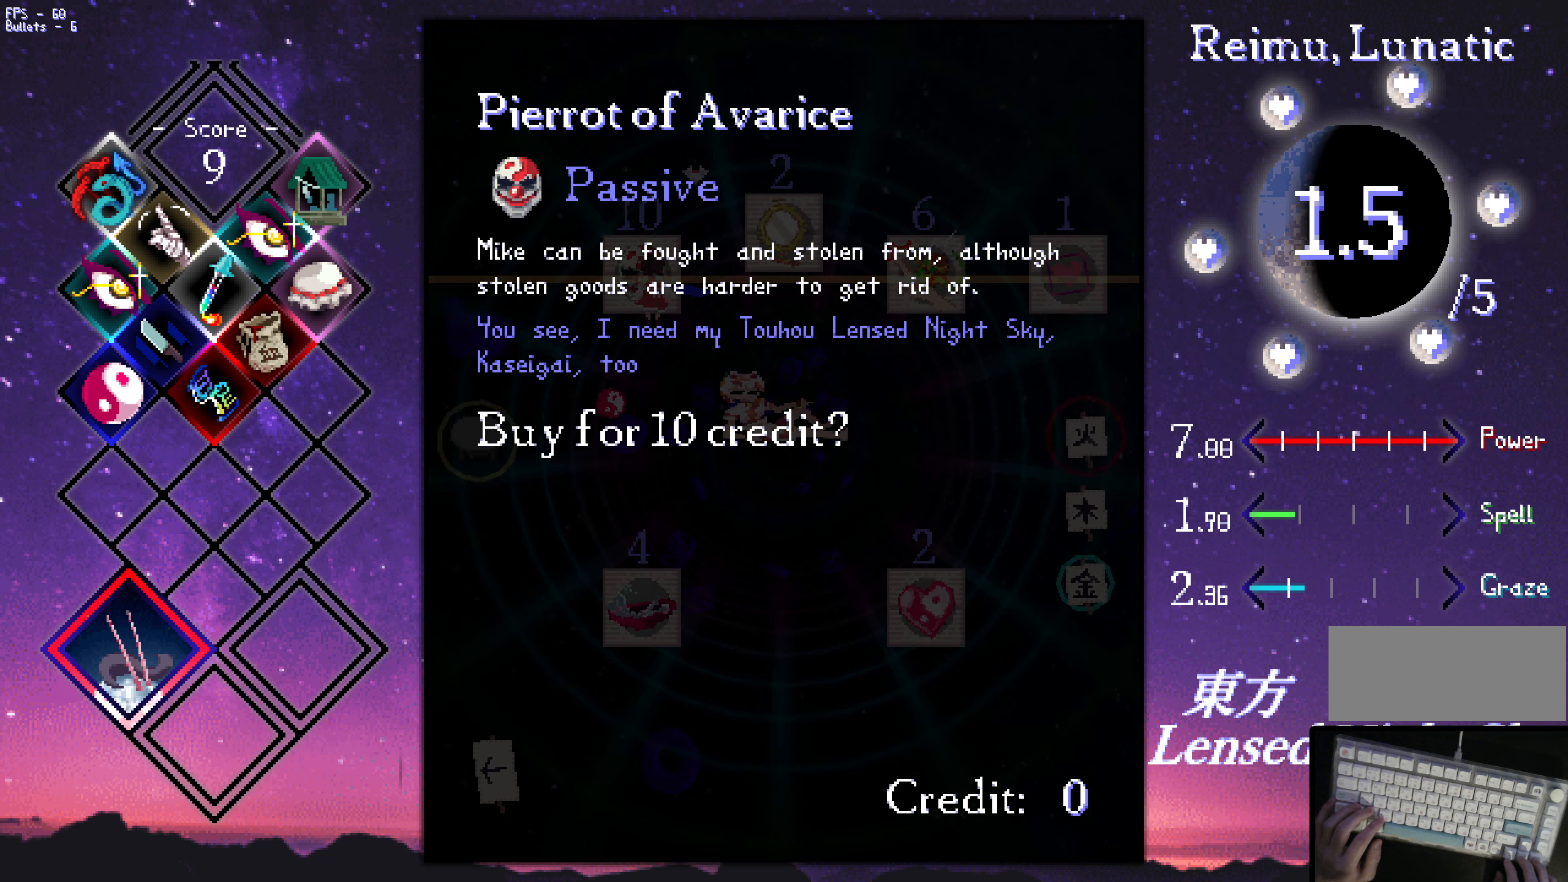
{"keys": [], "events": []}
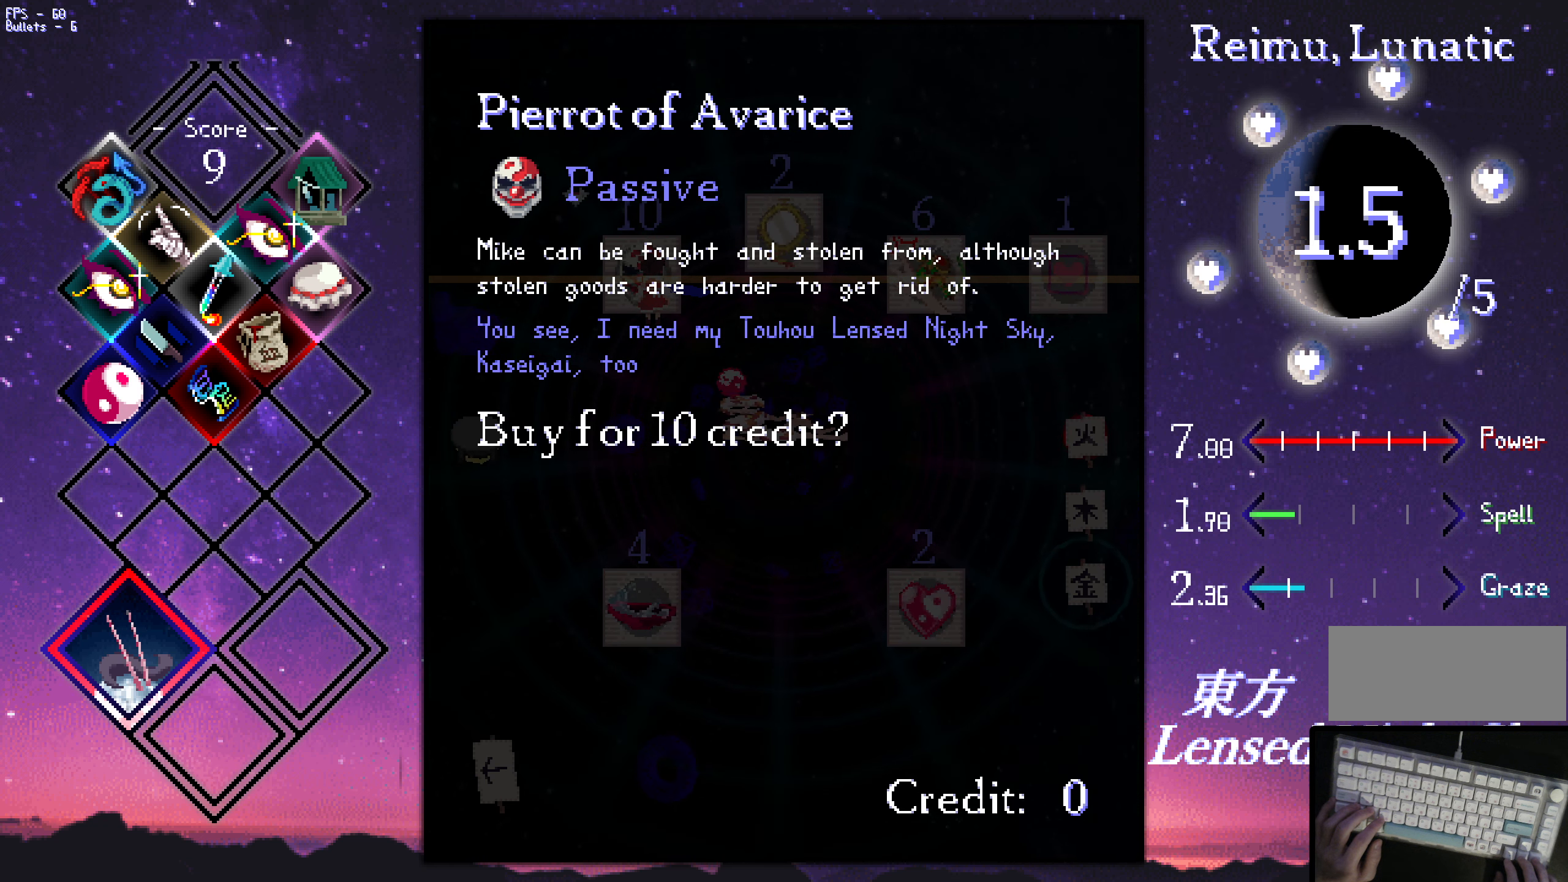
{"keys": [], "events": []}
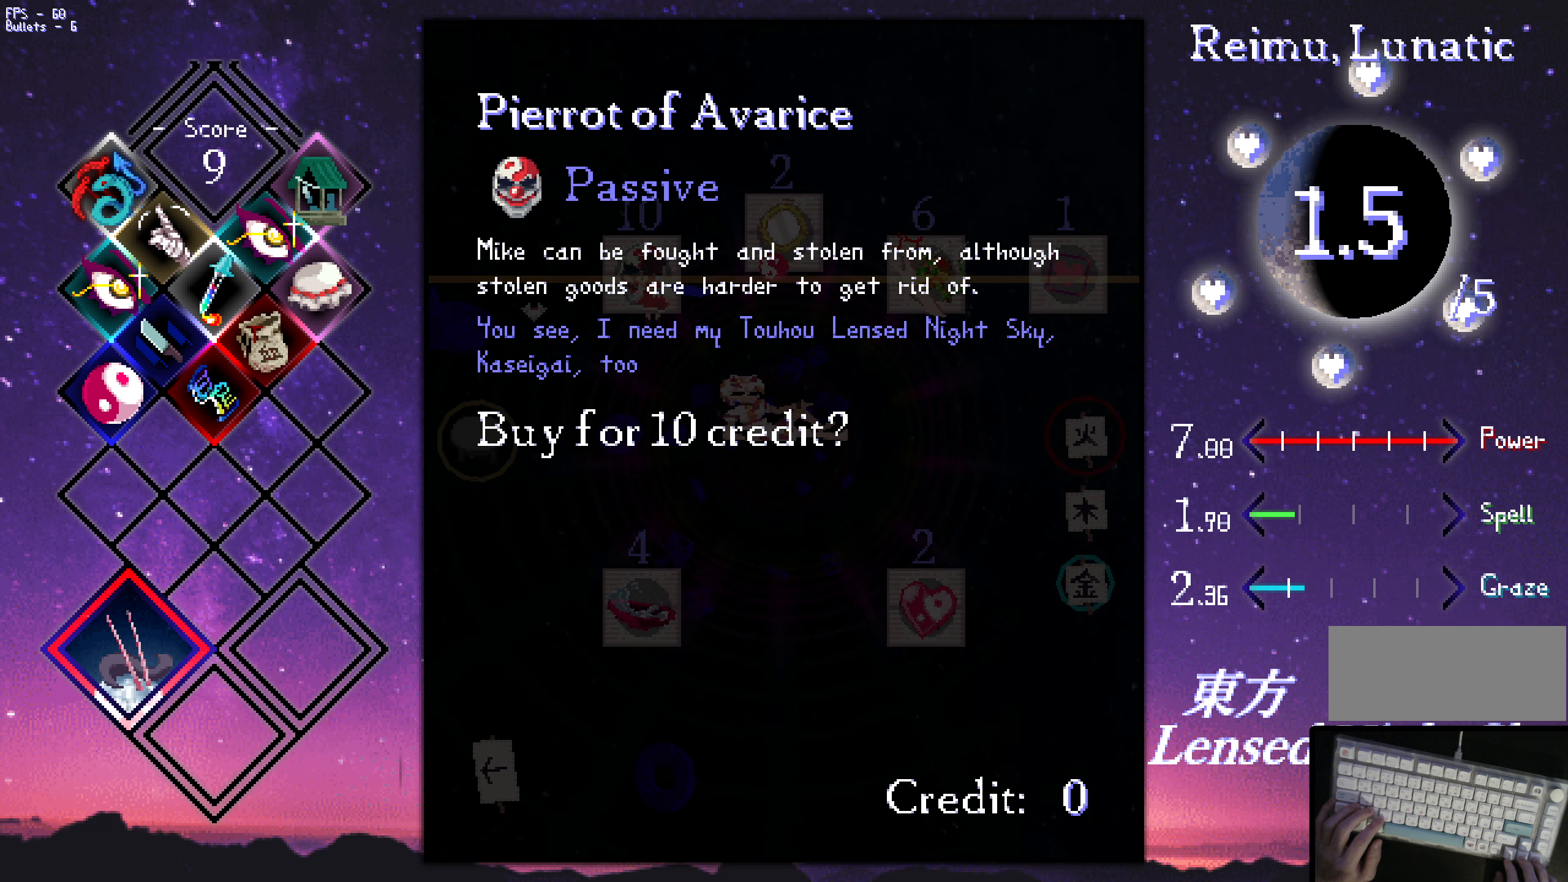
{"keys": [], "events": []}
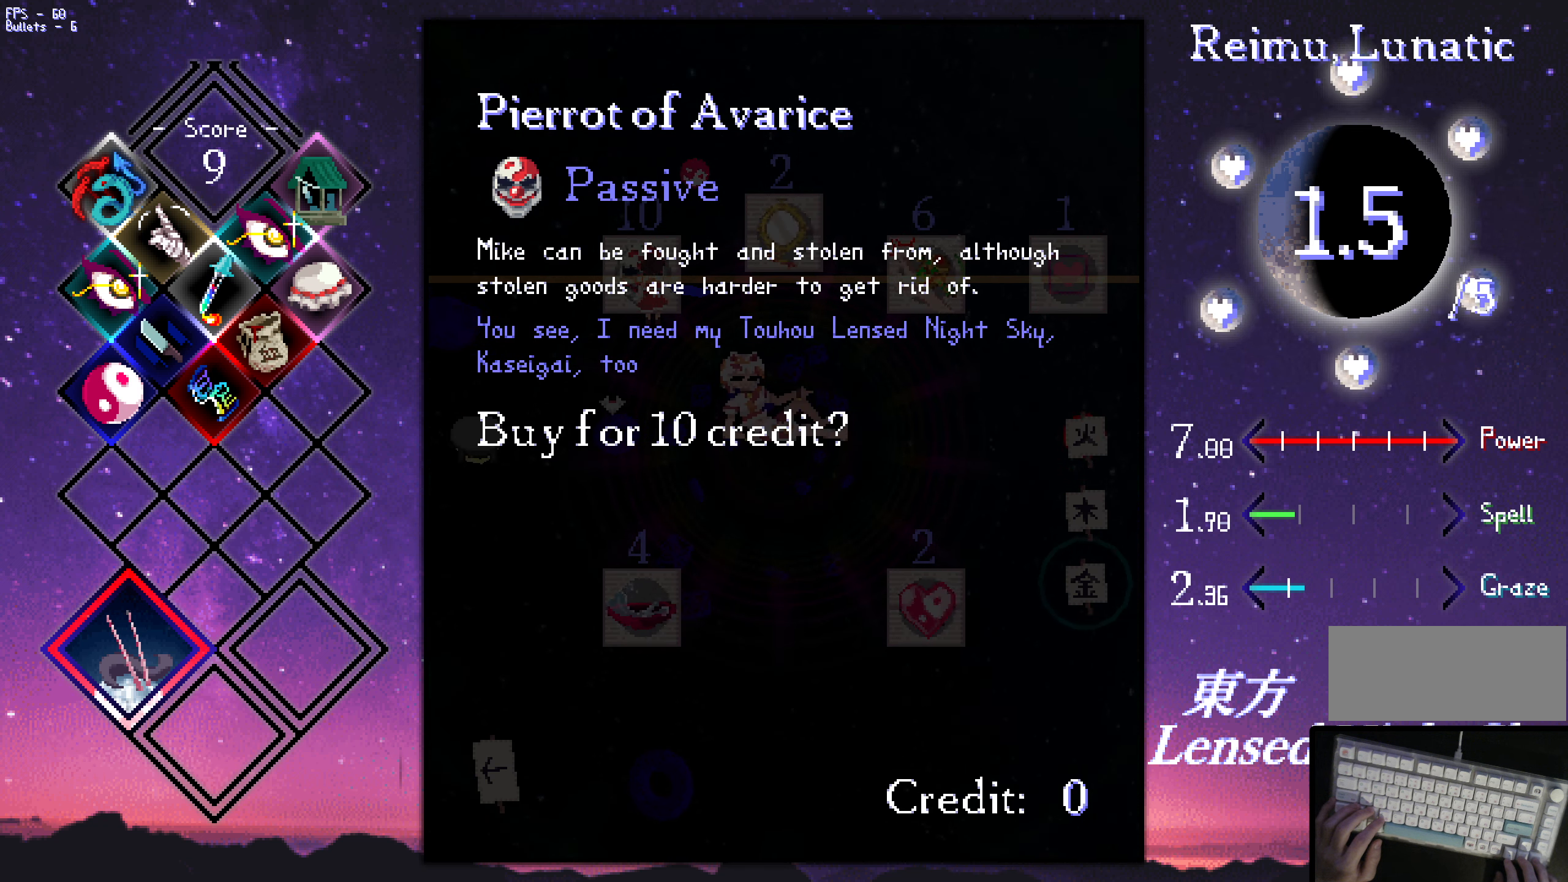
{"keys": [], "events": []}
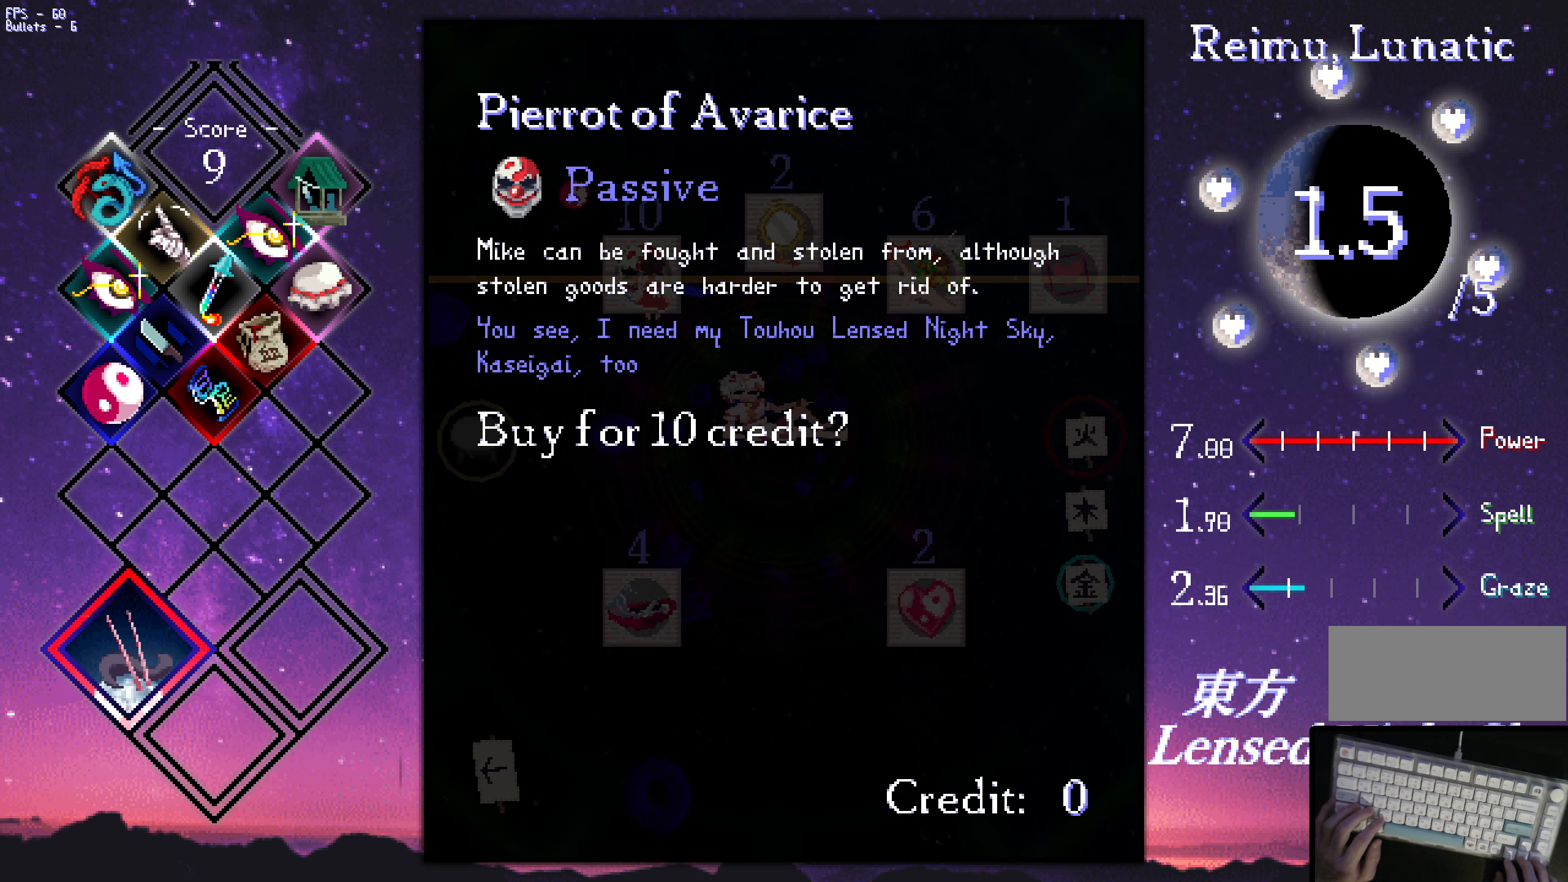
{"keys": ["down"], "events": [[216, "down", "down"]]}
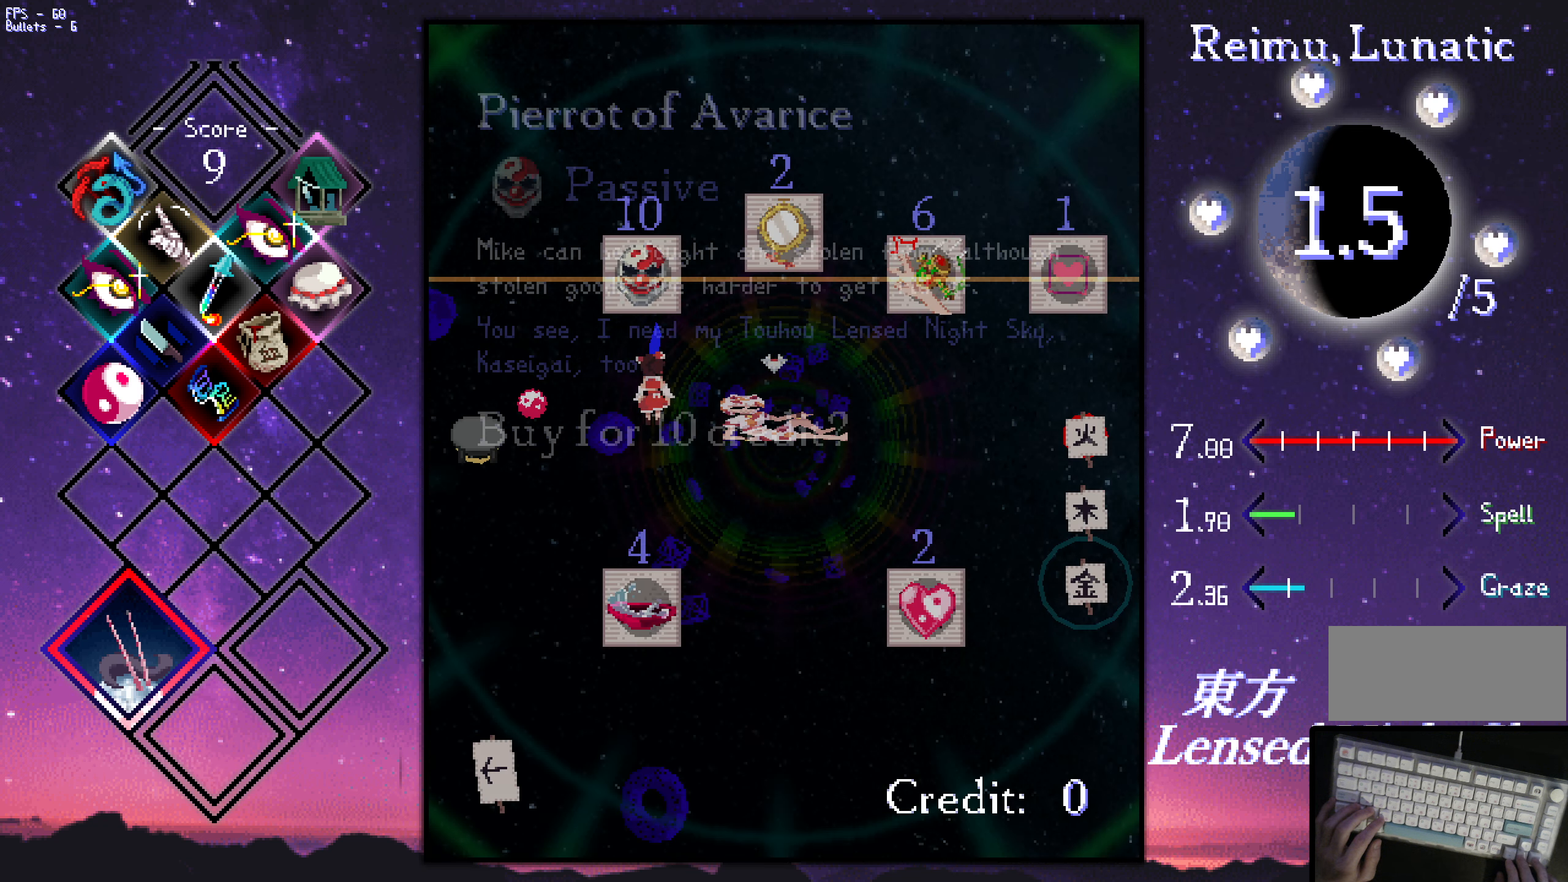
{"keys": ["down"], "events": []}
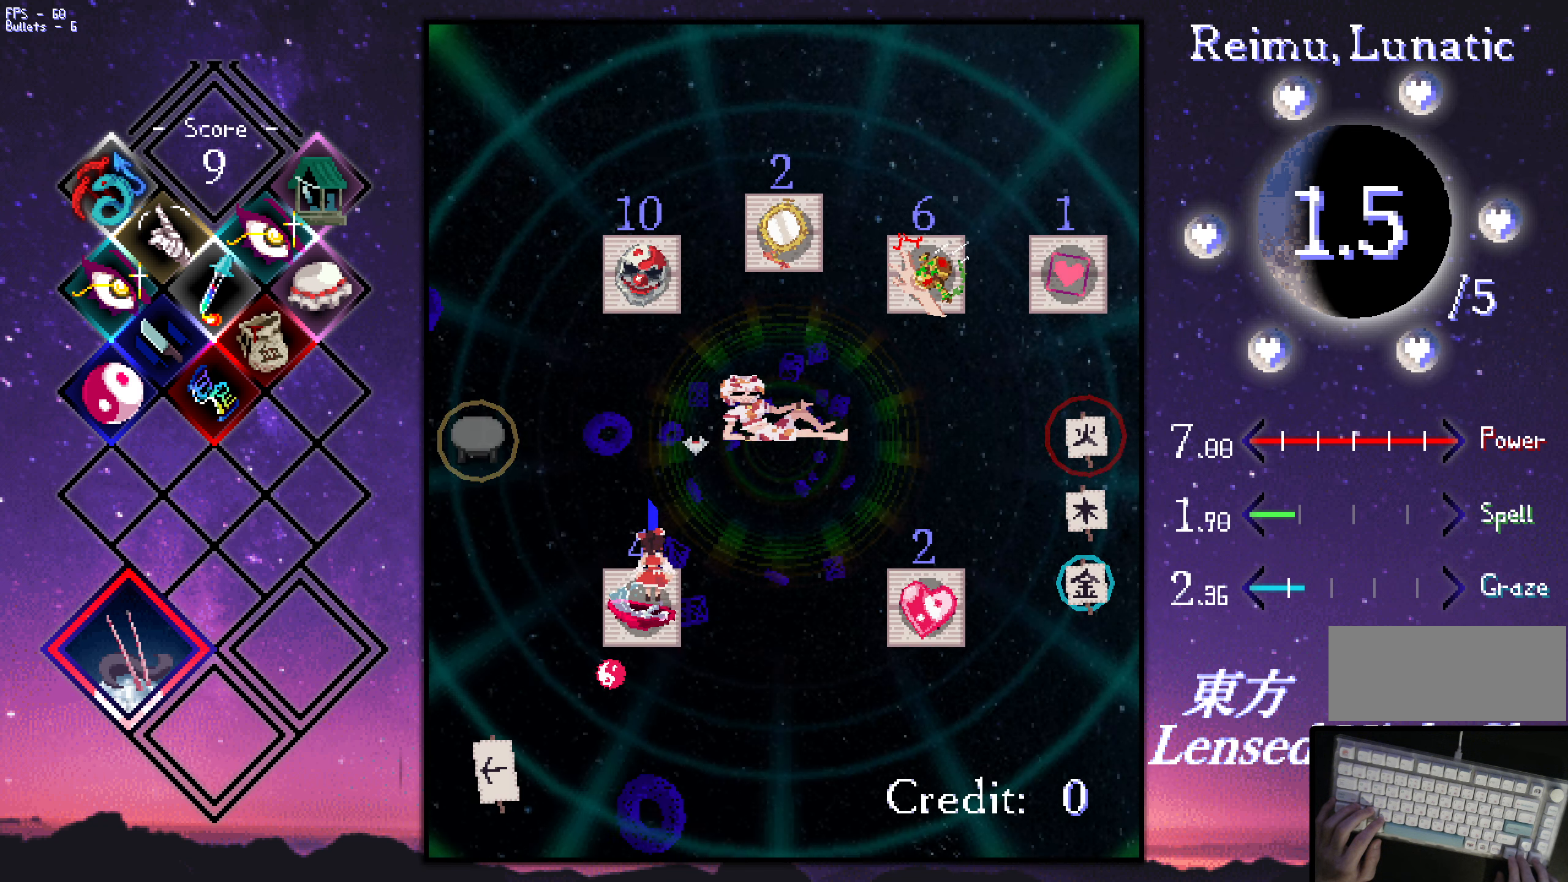
{"keys": [], "events": [[133, "down", "up"]]}
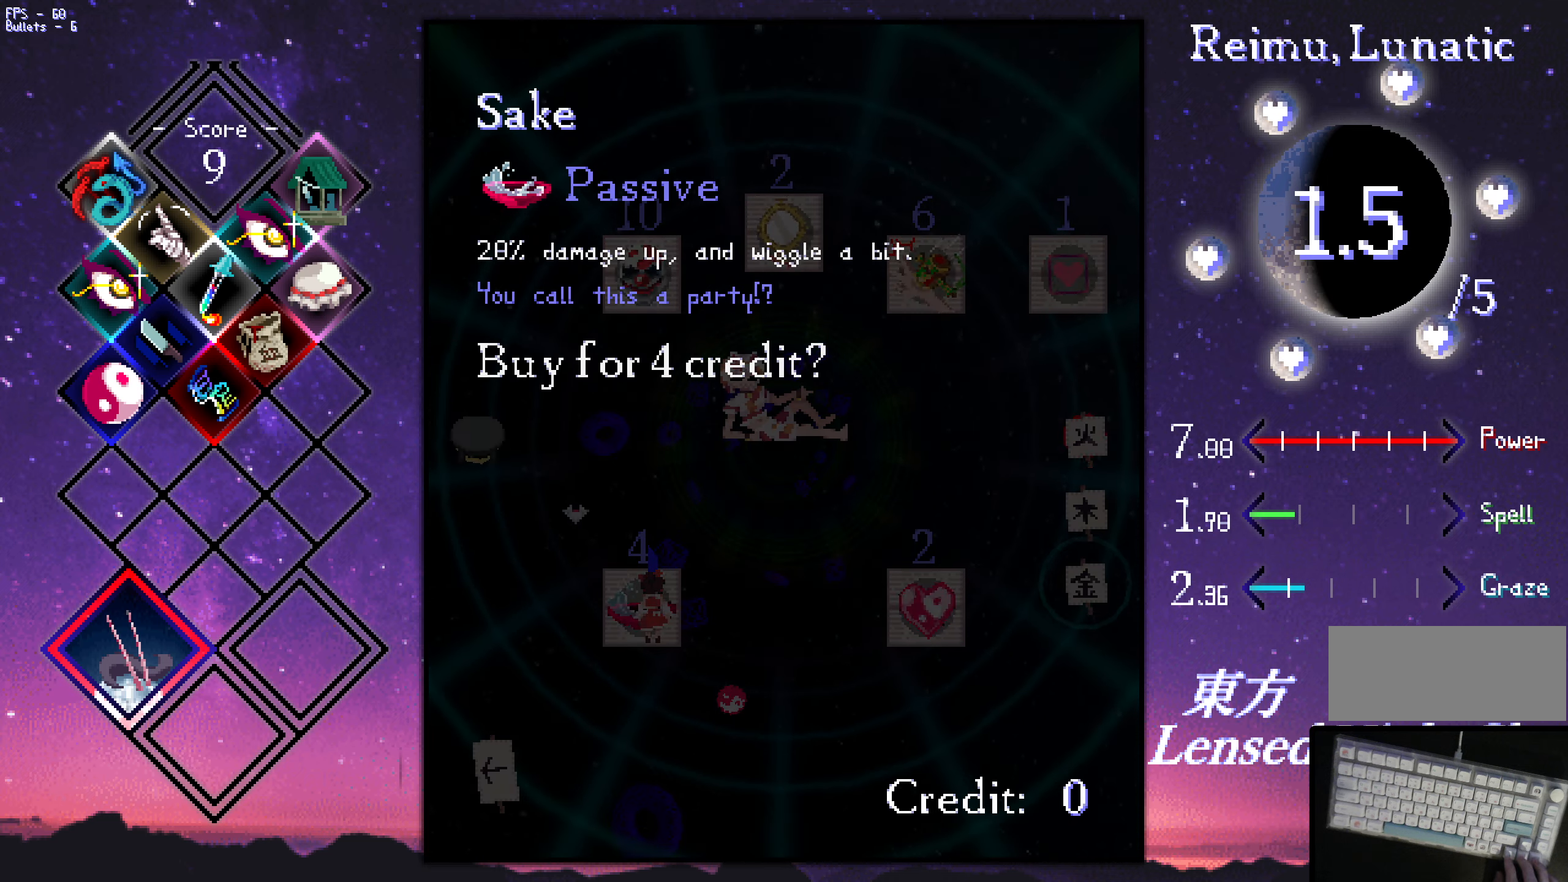
{"keys": [], "events": []}
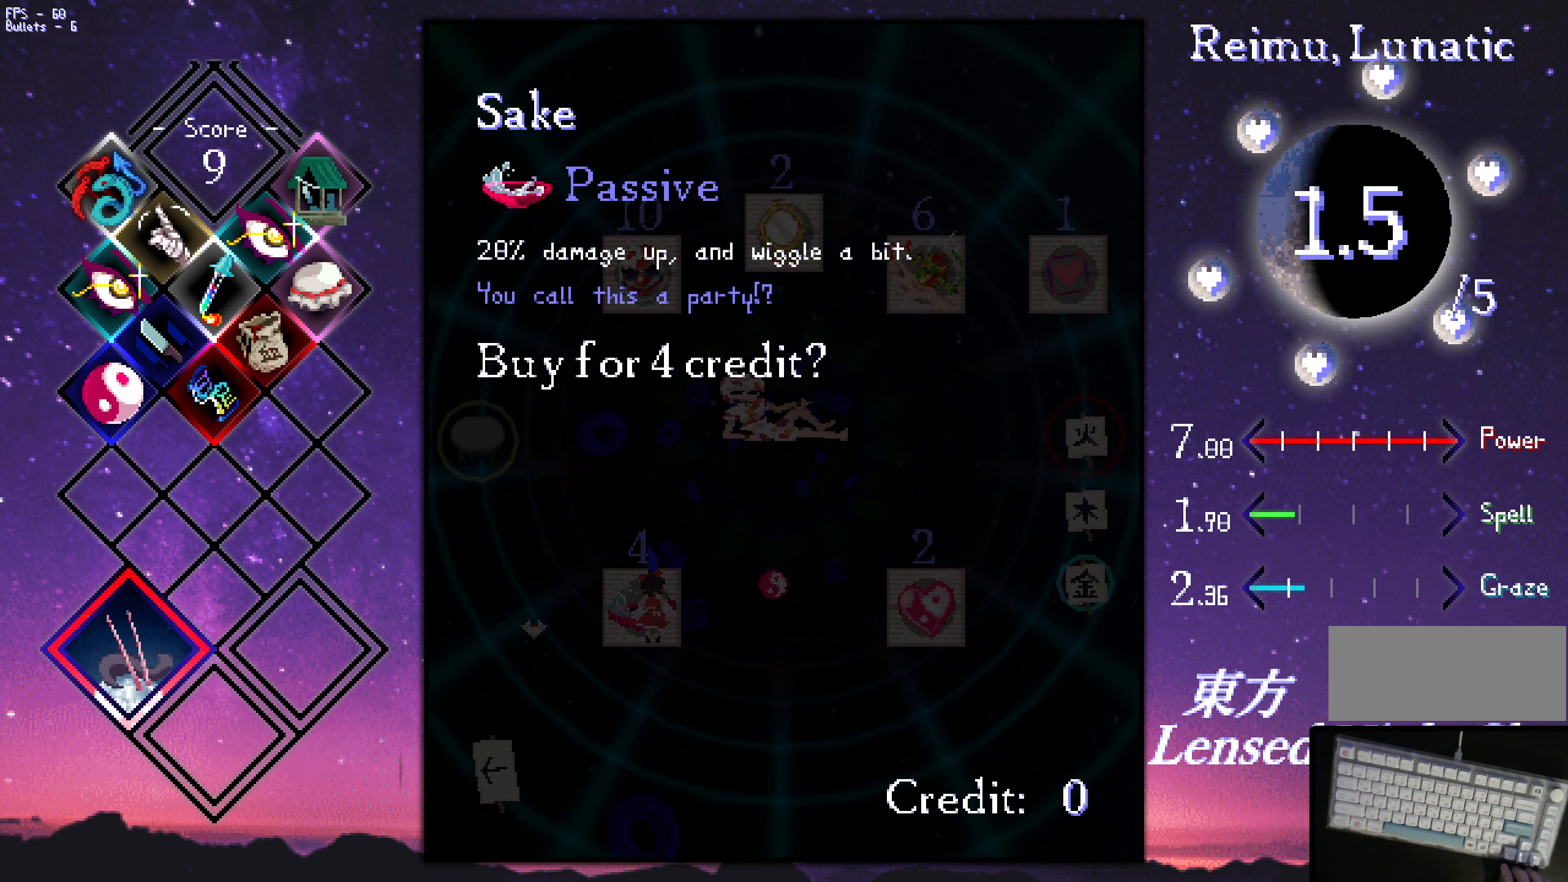
{"keys": ["left", "up"], "events": [[183, "left", "down"], [233, "up", "down"]]}
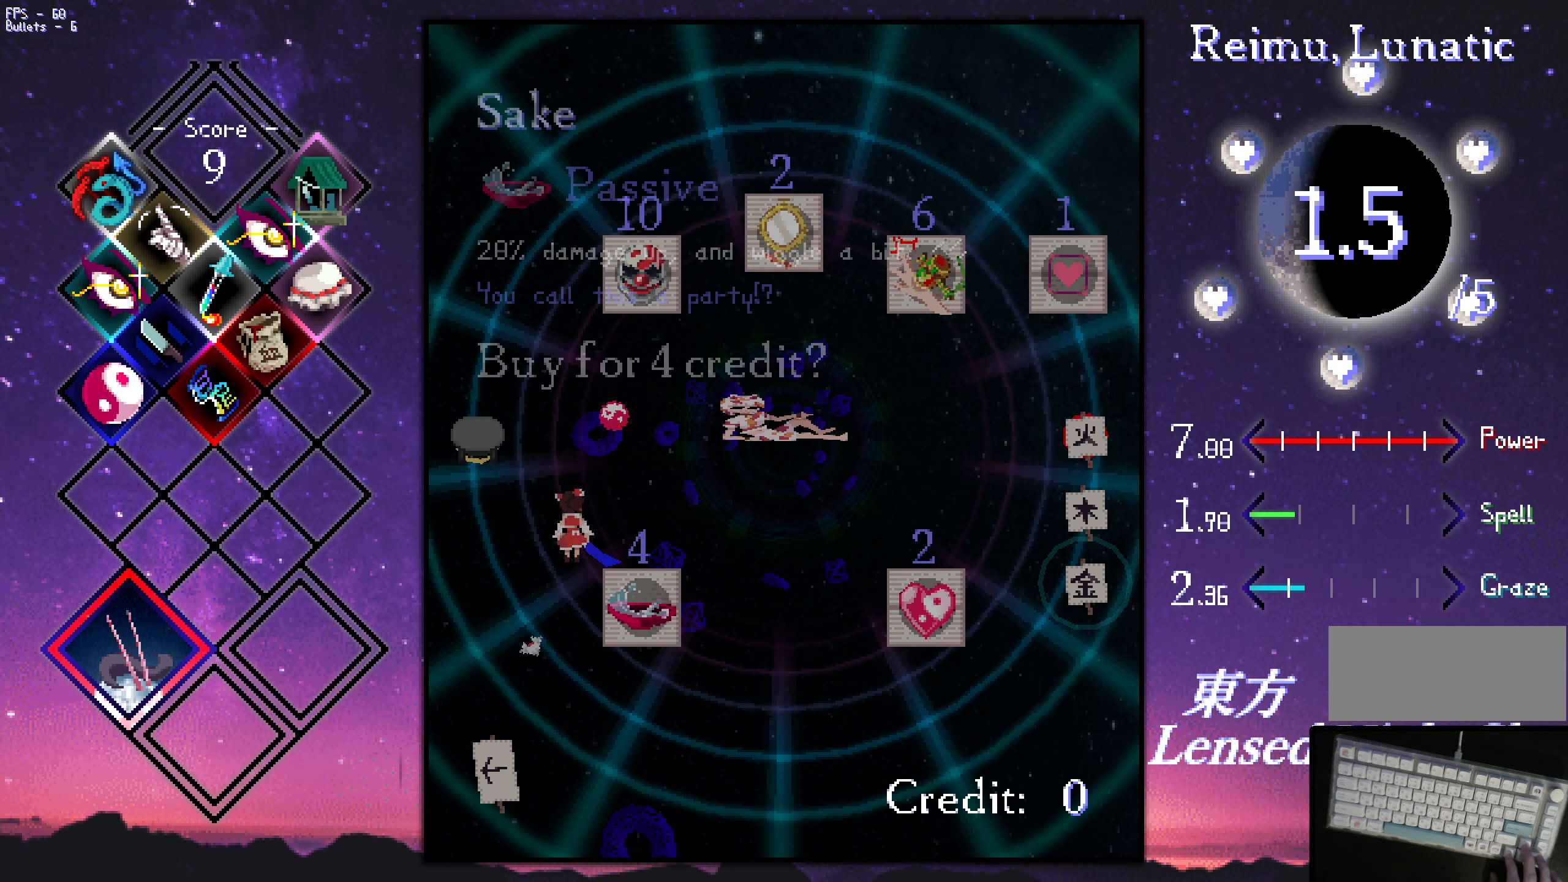
{"keys": ["right"], "events": [[17, "left", "up"], [17, "up", "up"], [117, "right", "down"]]}
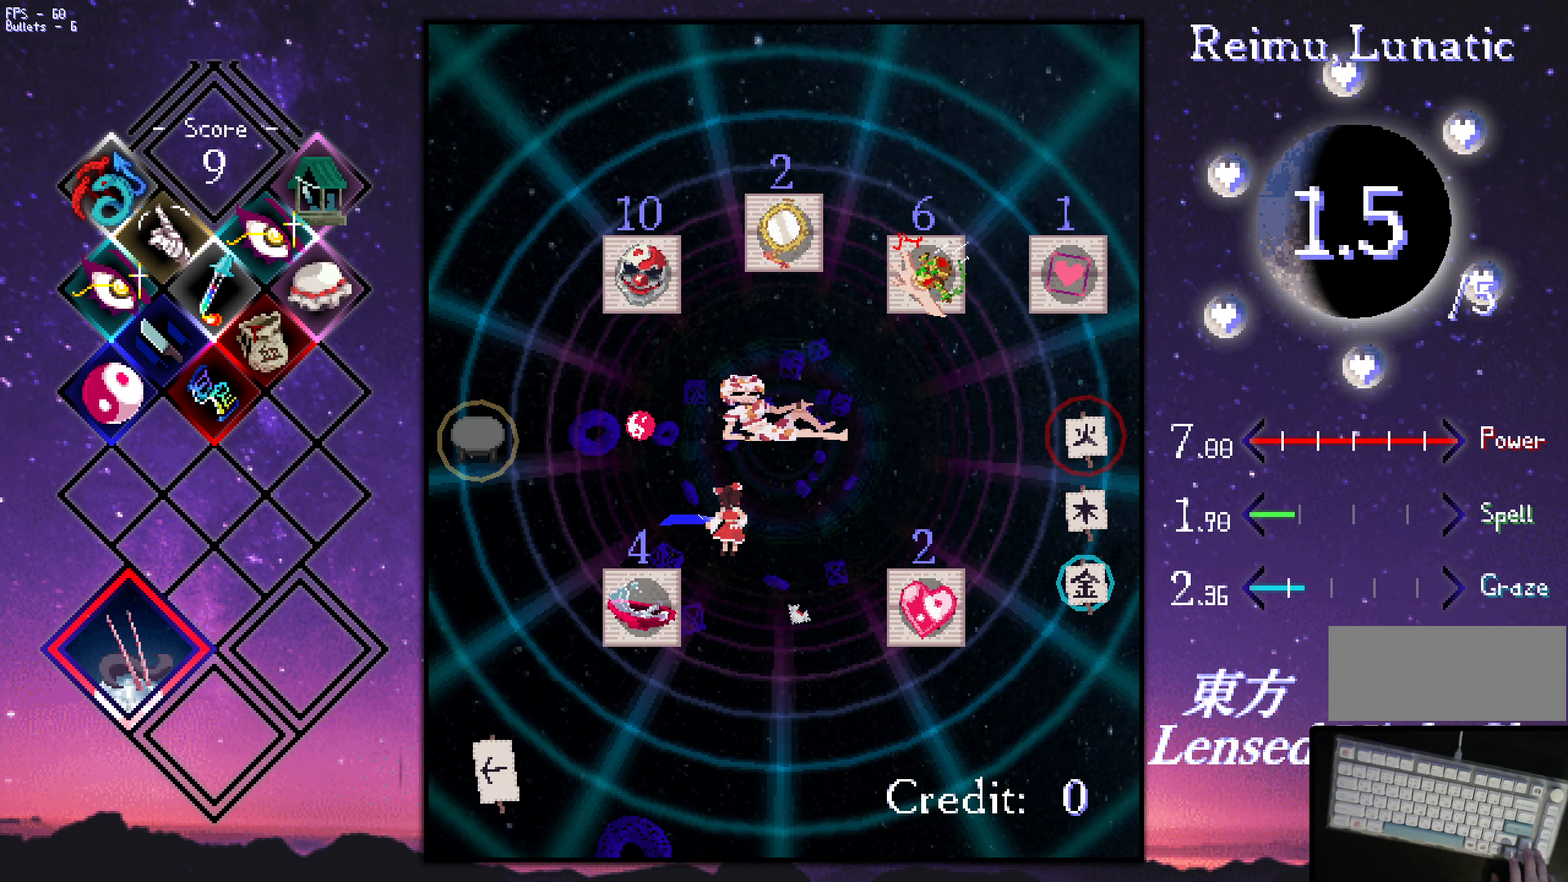
{"keys": [], "events": [[183, "right", "up"]]}
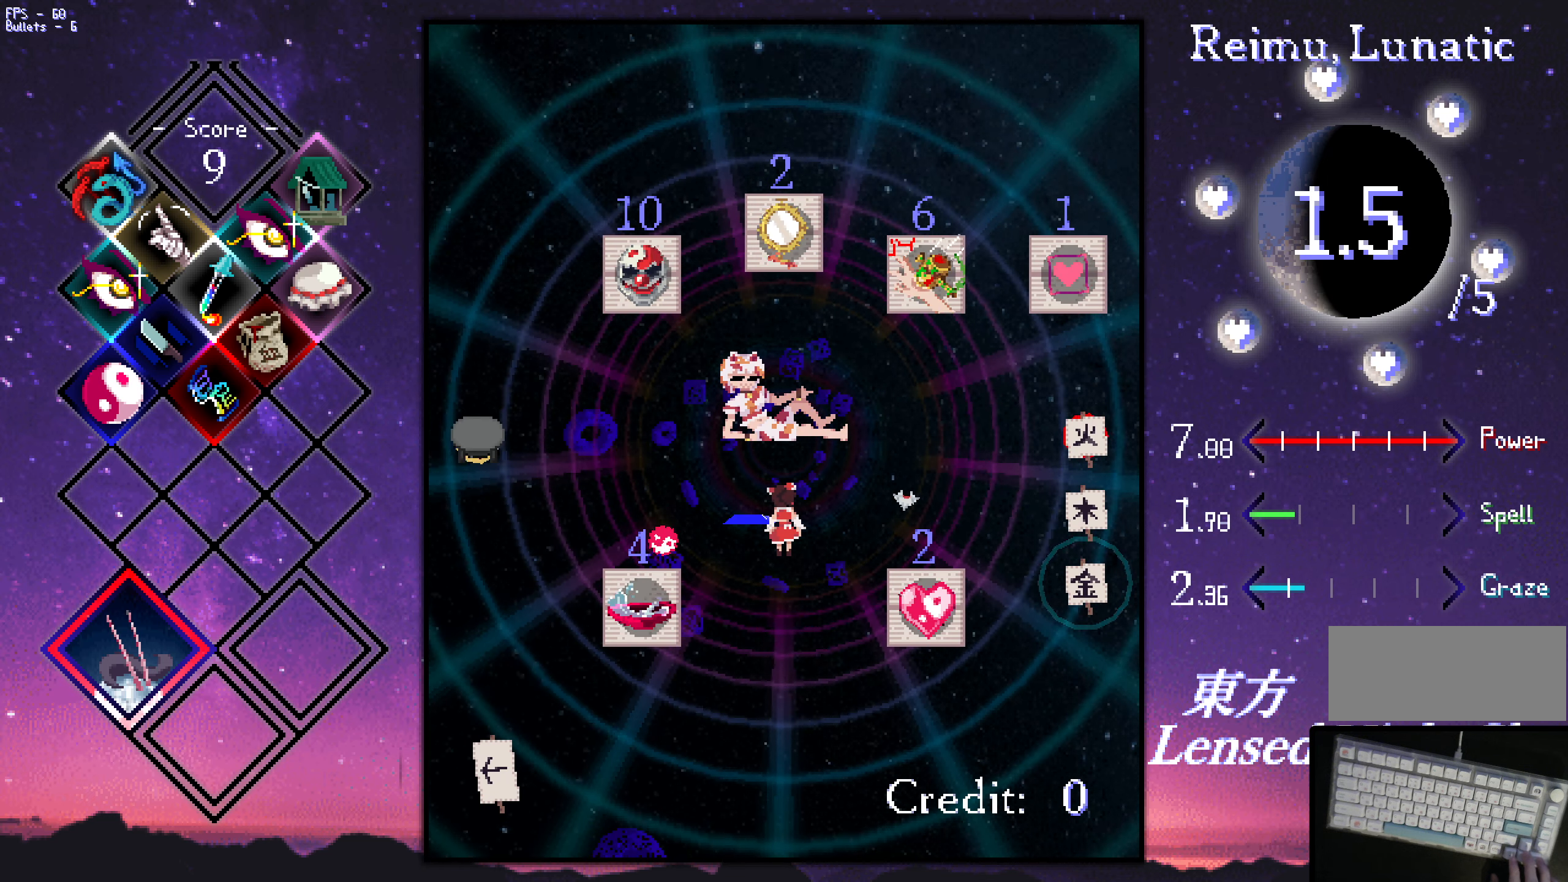
{"keys": ["right", "up"], "events": [[267, "left", "down"], [317, "up", "down"], [367, "left", "up"], [450, "right", "down"]]}
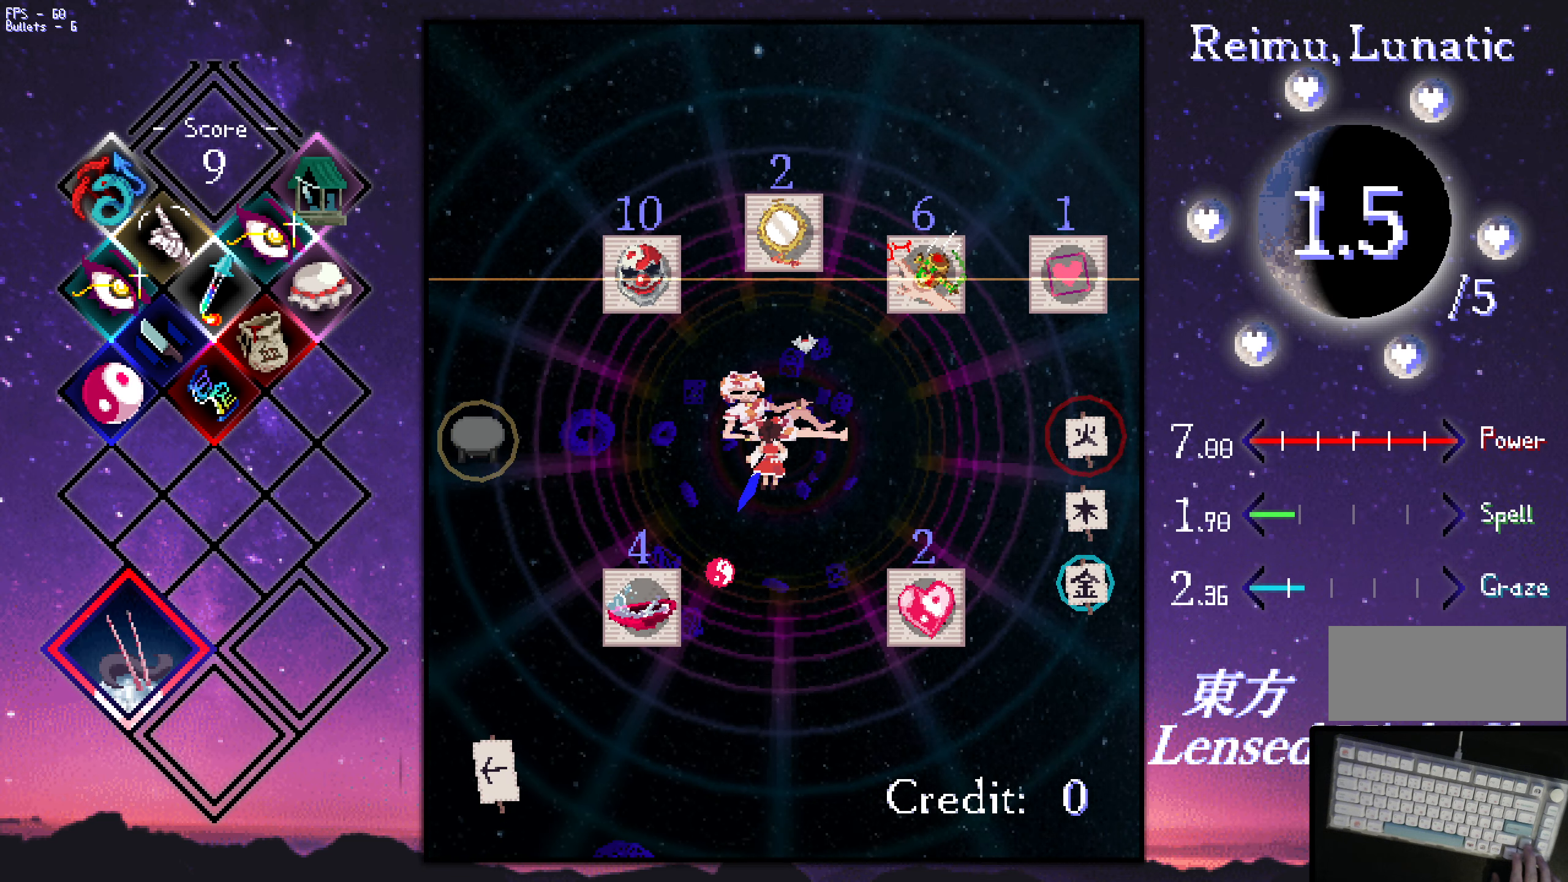
{"keys": ["down"], "events": [[333, "up", "up"], [433, "down", "down"], [483, "right", "up"]]}